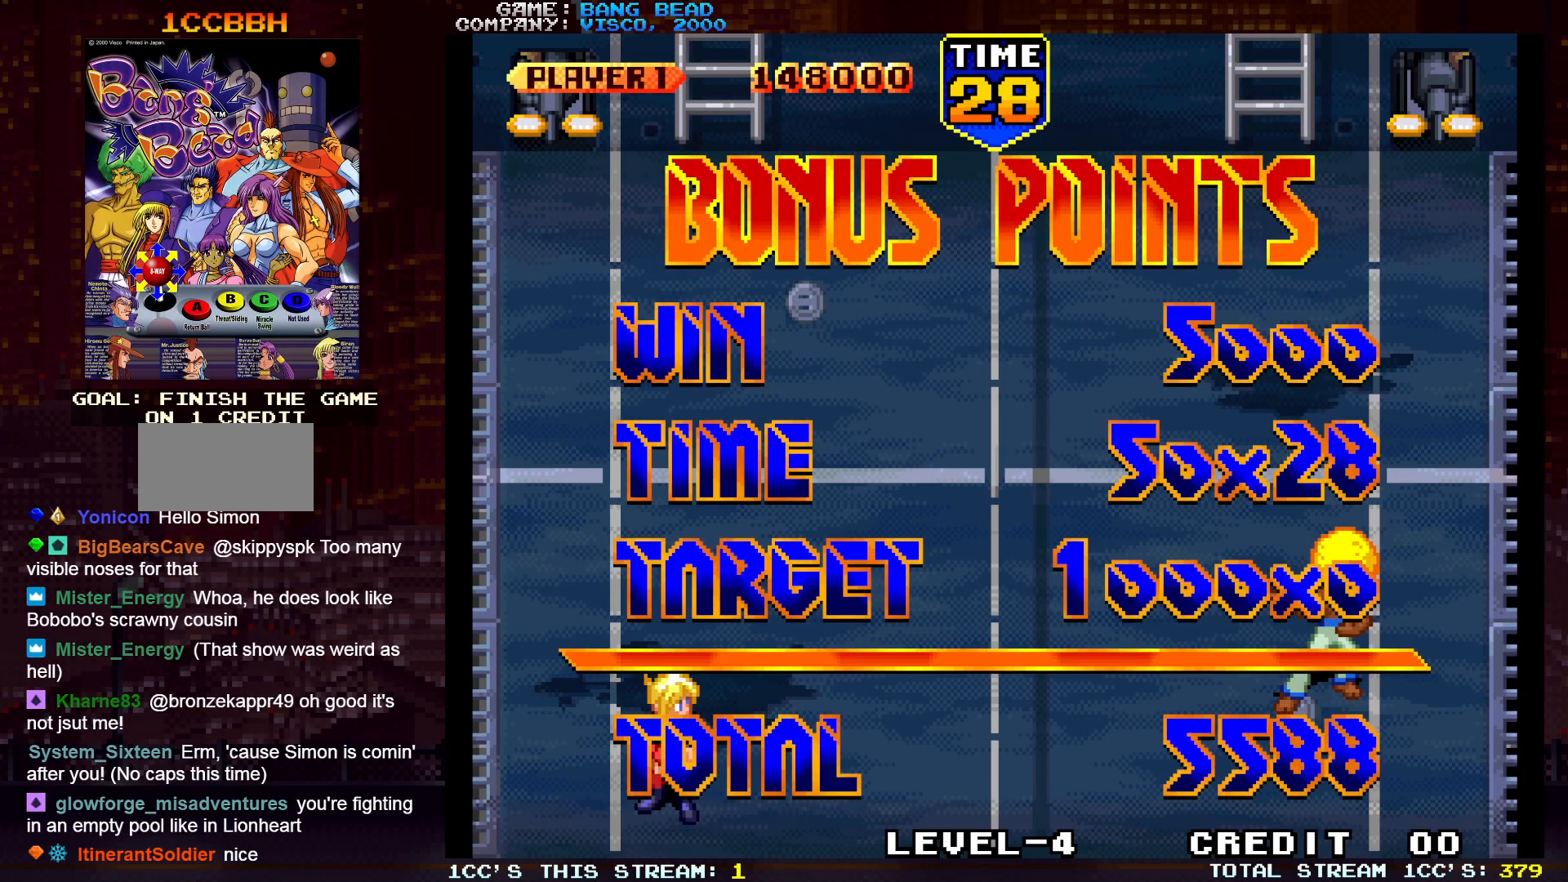
Gameplay with a controller (arcade stick); each line is a JSON object with the inputs held at the frame after it. "events" lists button and stick changes between this image and that frame as [ms after this image, input, new state], when the widget could be followed in between. Not read: L3 R3.
{"buttons": [], "left_stick": "down-right", "events": [[117, "left_stick", "down-right"], [383, "left_stick", "down"], [483, "left_stick", "down-right"]]}
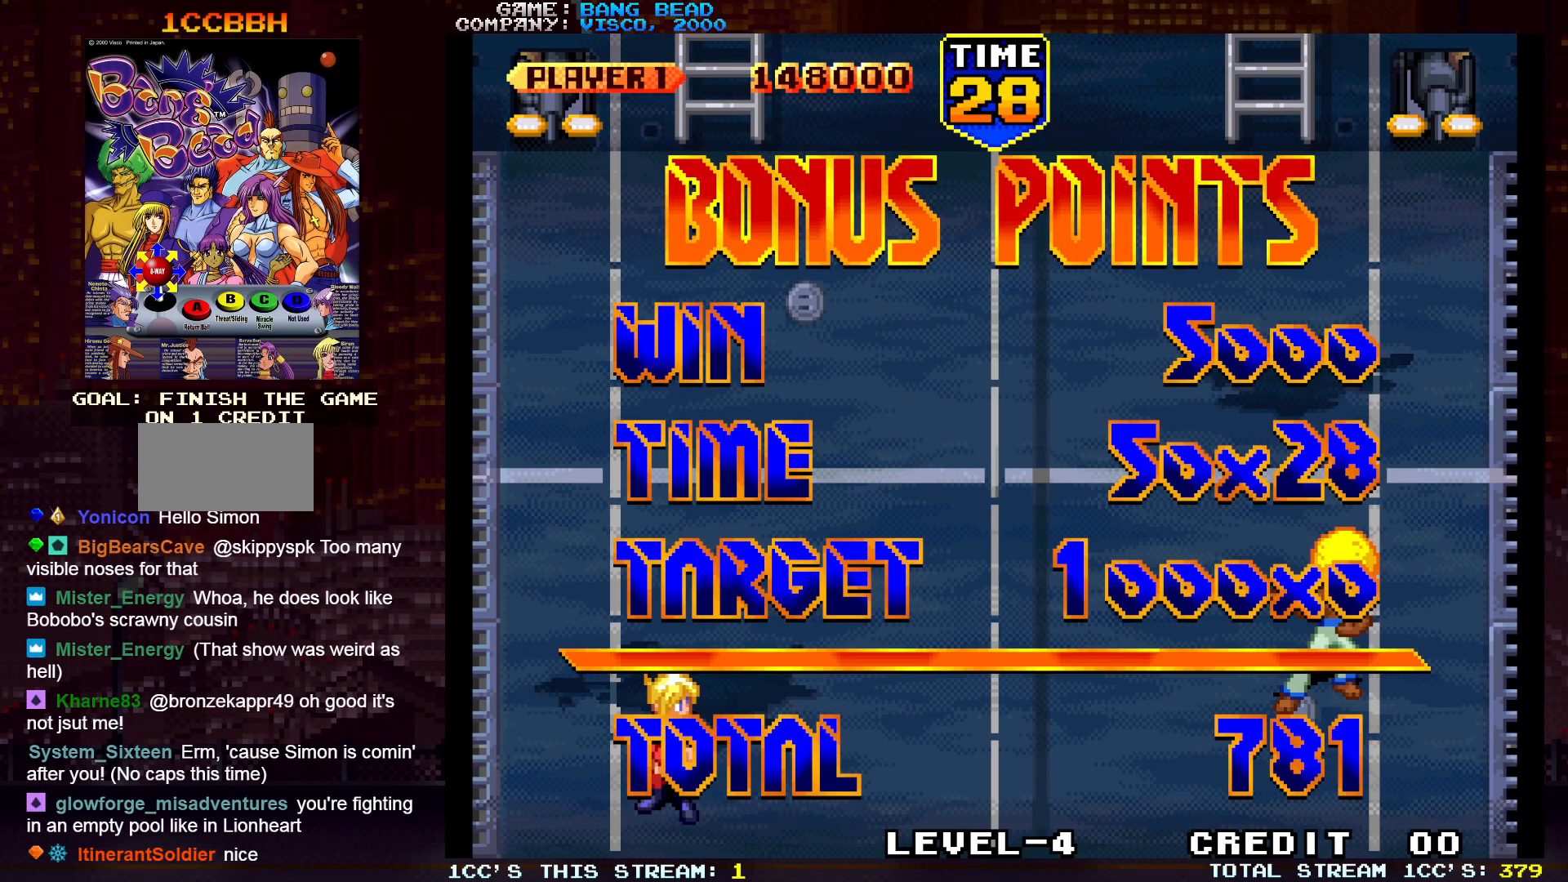
{"buttons": ["SQUARE", "TRIANGLE"], "left_stick": "down-right", "events": [[217, "SQUARE", "down"], [217, "TRIANGLE", "down"], [283, "TRIANGLE", "up"], [300, "SQUARE", "up"], [400, "TRIANGLE", "down"], [417, "SQUARE", "down"]]}
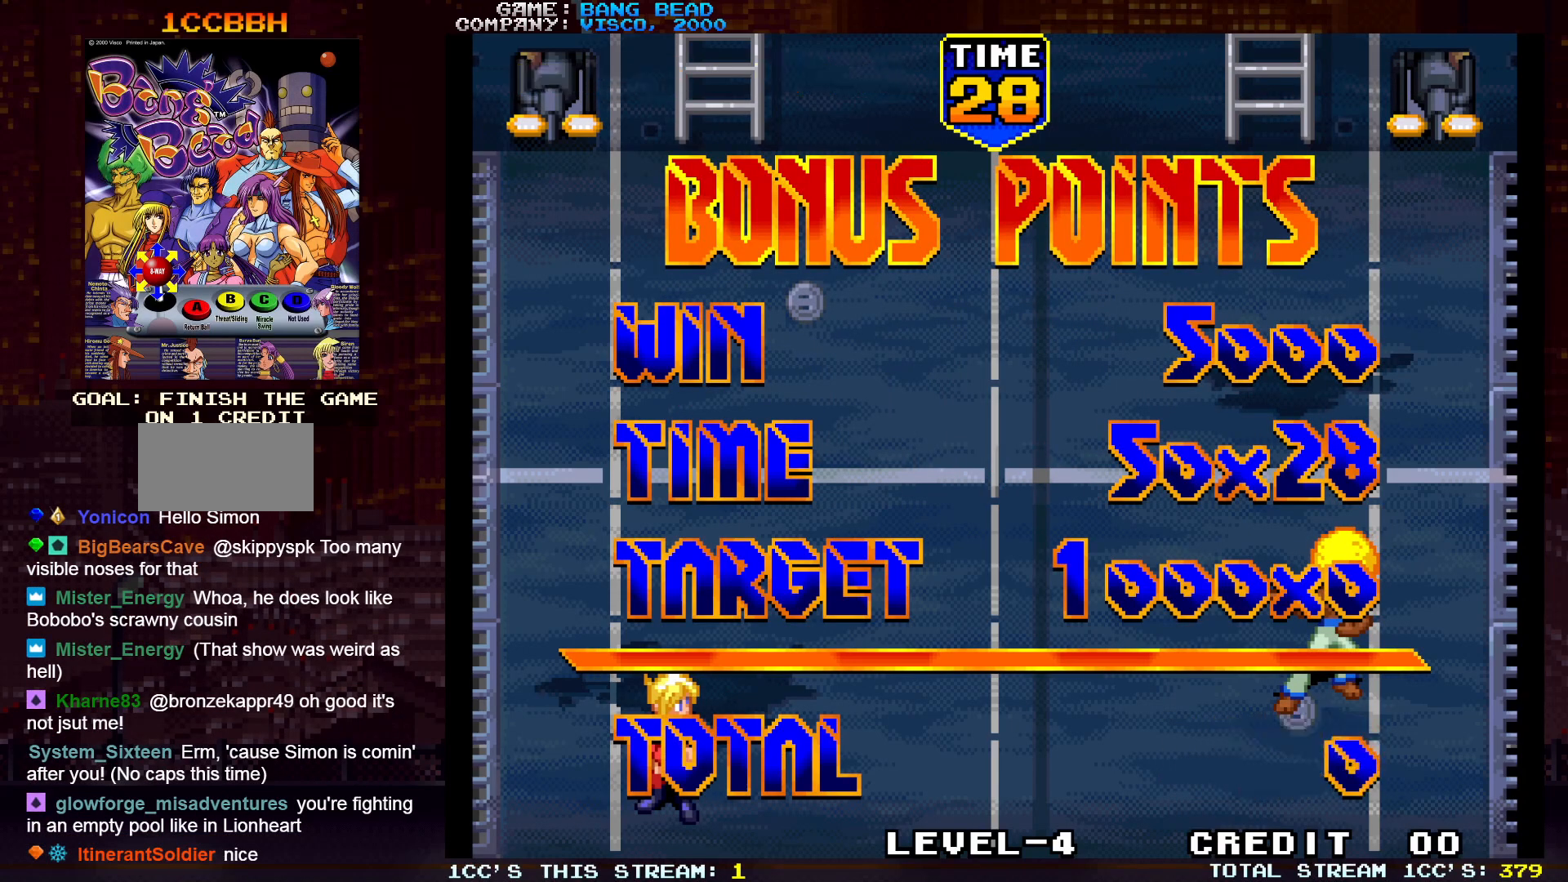
{"buttons": ["SQUARE", "TRIANGLE", "R1"], "left_stick": "down", "events": [[33, "SQUARE", "up"], [33, "TRIANGLE", "up"], [100, "R1", "down"], [100, "TRIANGLE", "down"], [117, "SQUARE", "down"], [200, "left_stick", "down"]]}
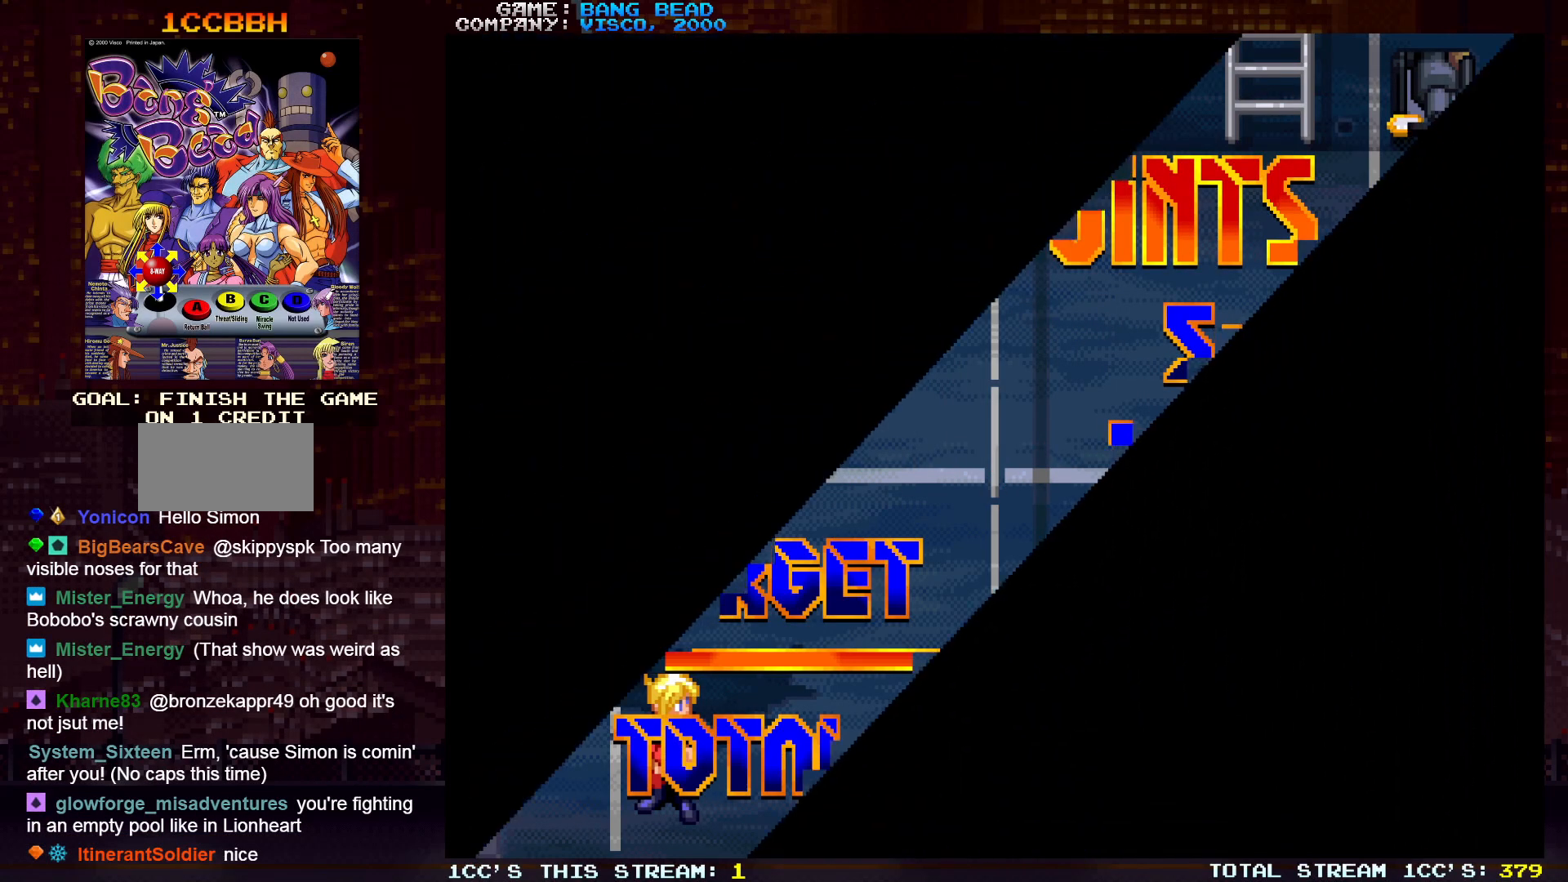
{"buttons": ["SQUARE", "TRIANGLE", "R1"], "left_stick": "center", "events": [[467, "left_stick", "center"]]}
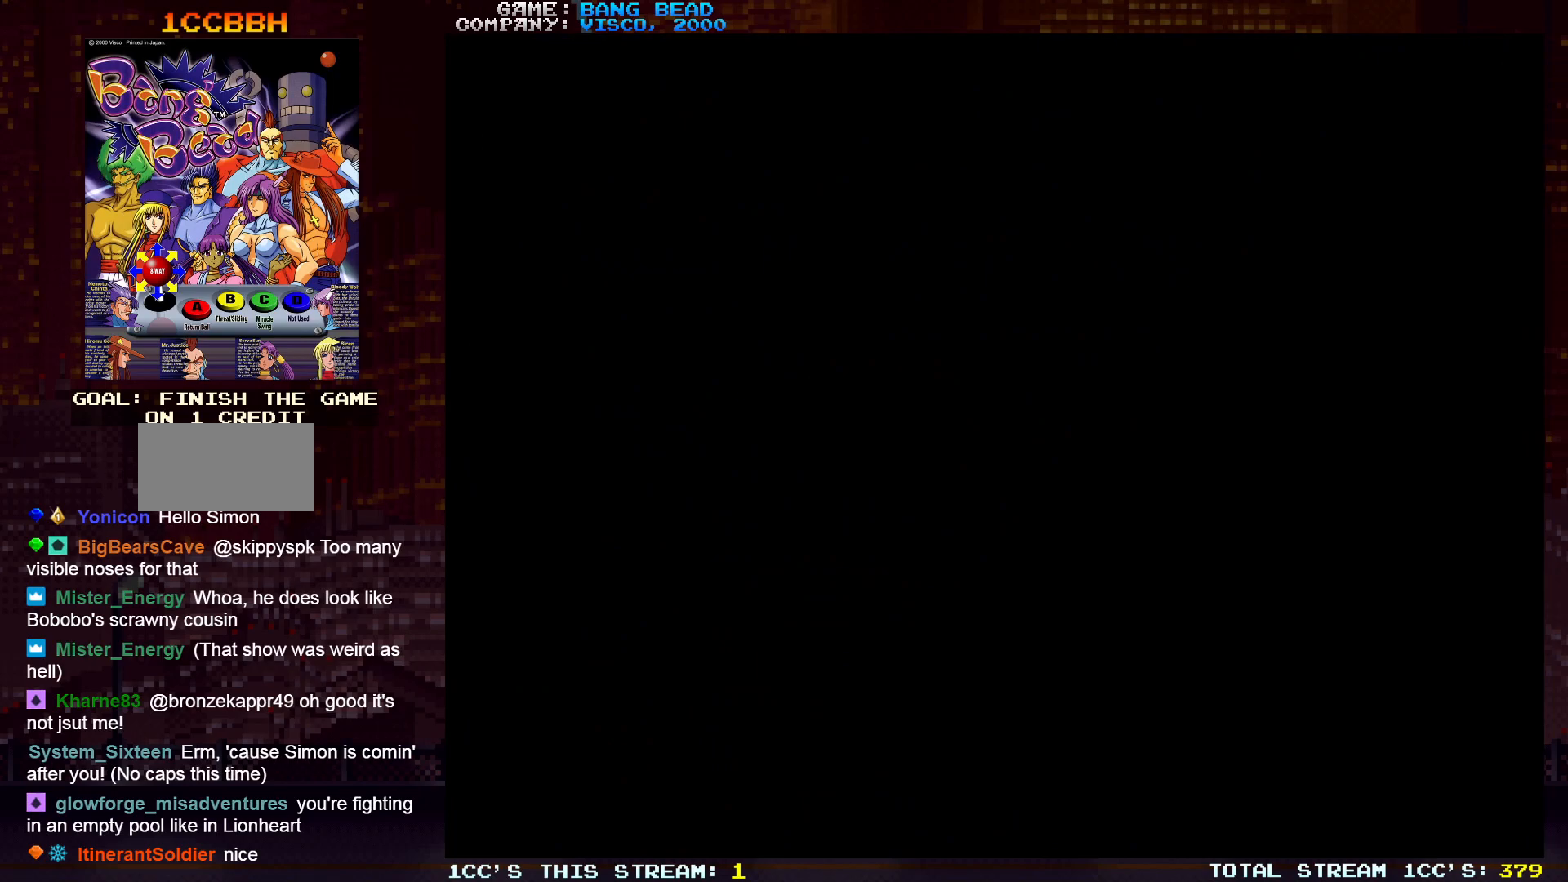
{"buttons": [], "left_stick": "center", "events": [[133, "TRIANGLE", "up"], [167, "SQUARE", "up"], [183, "R1", "up"]]}
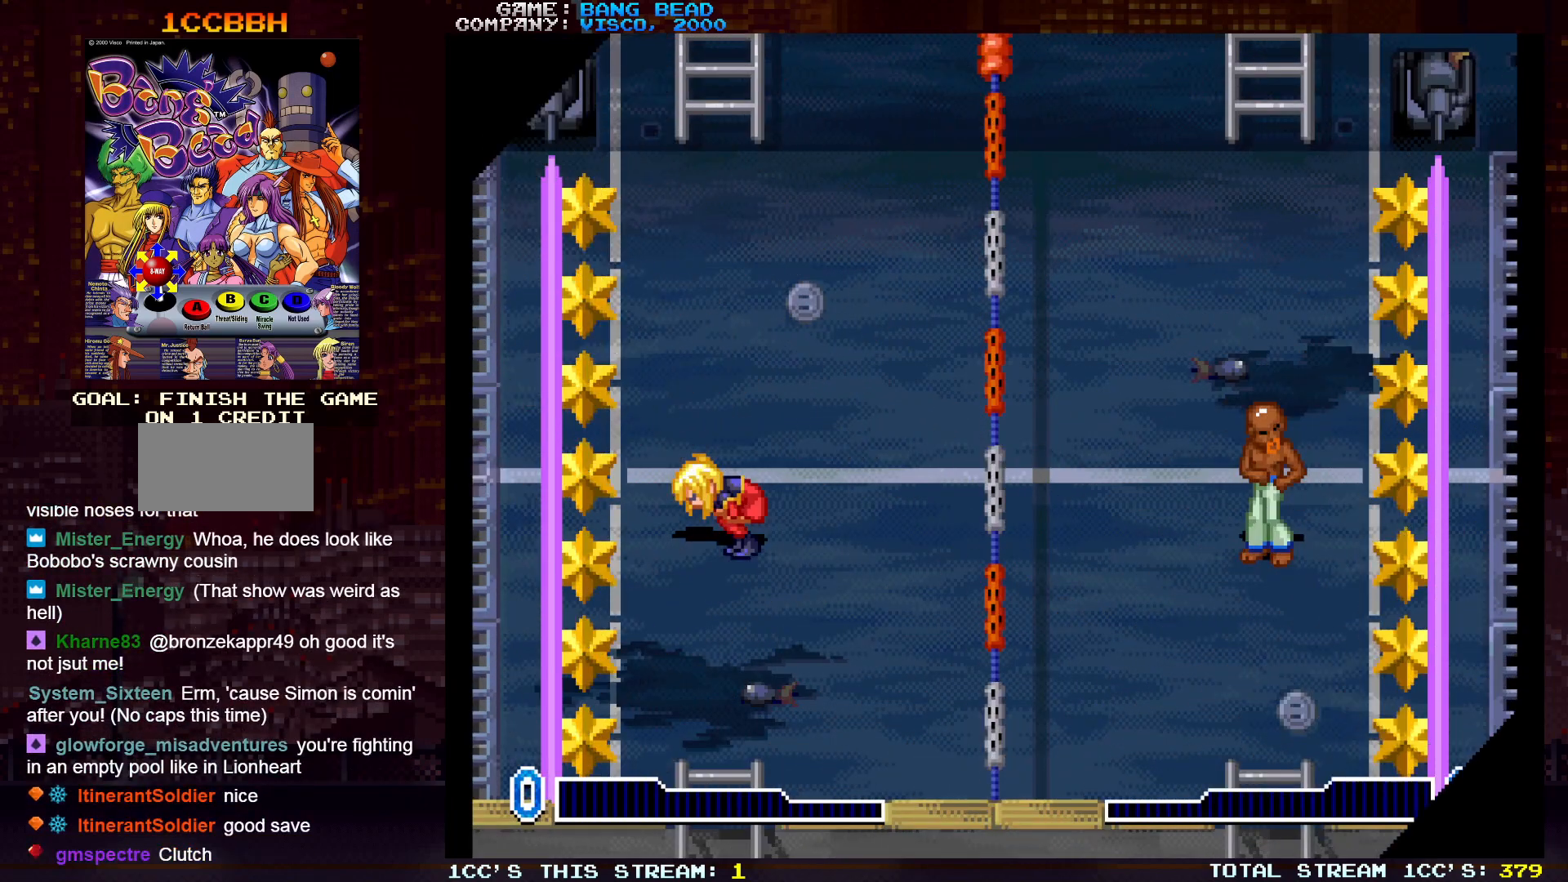
{"buttons": [], "left_stick": "center", "events": []}
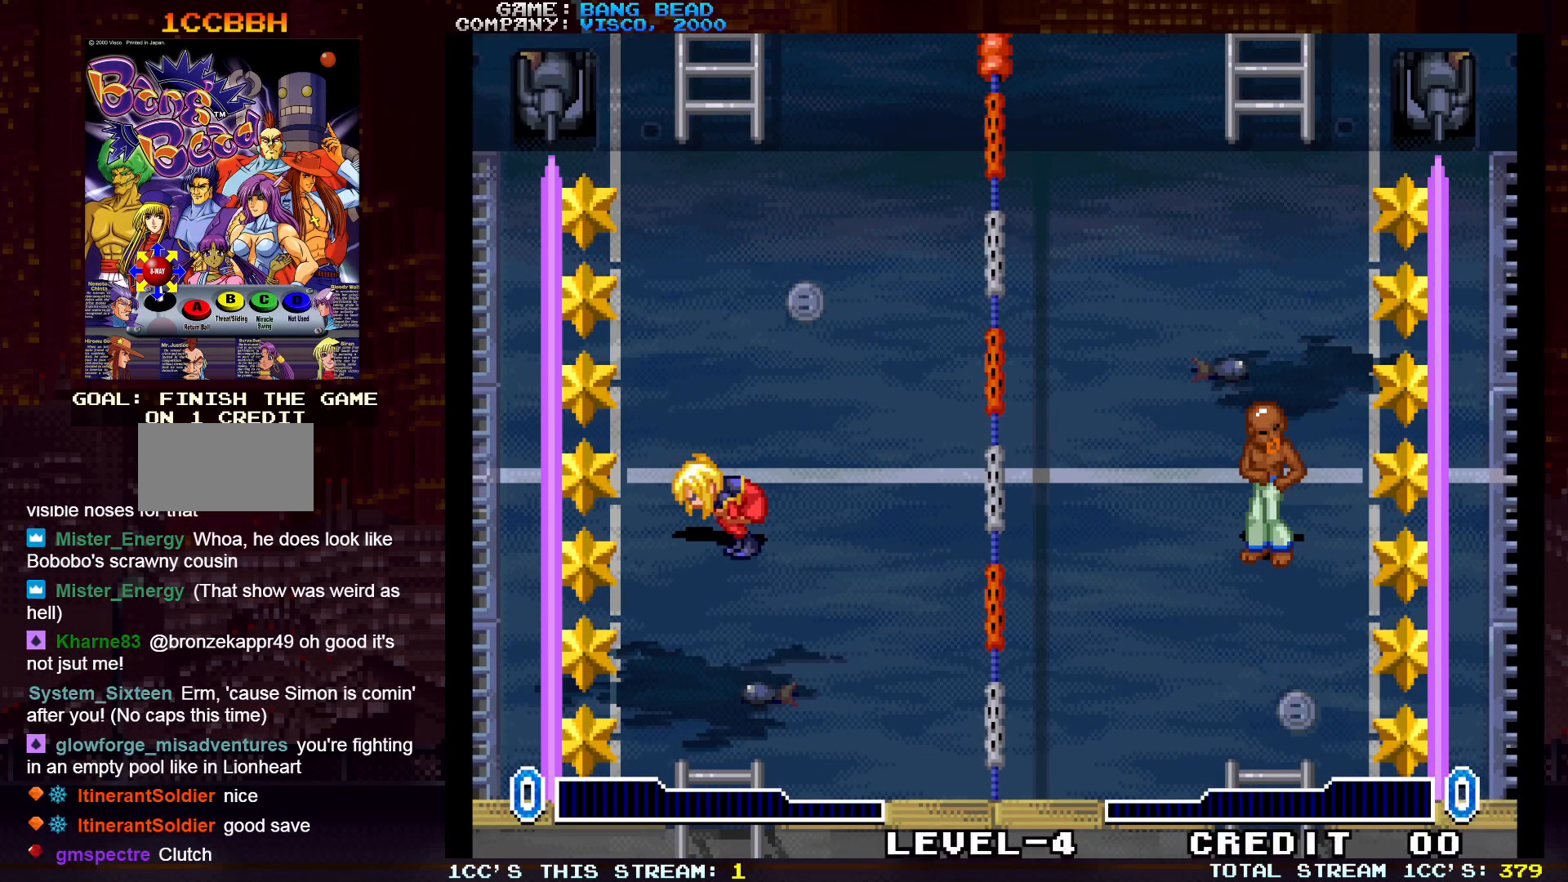
{"buttons": [], "left_stick": "center", "events": []}
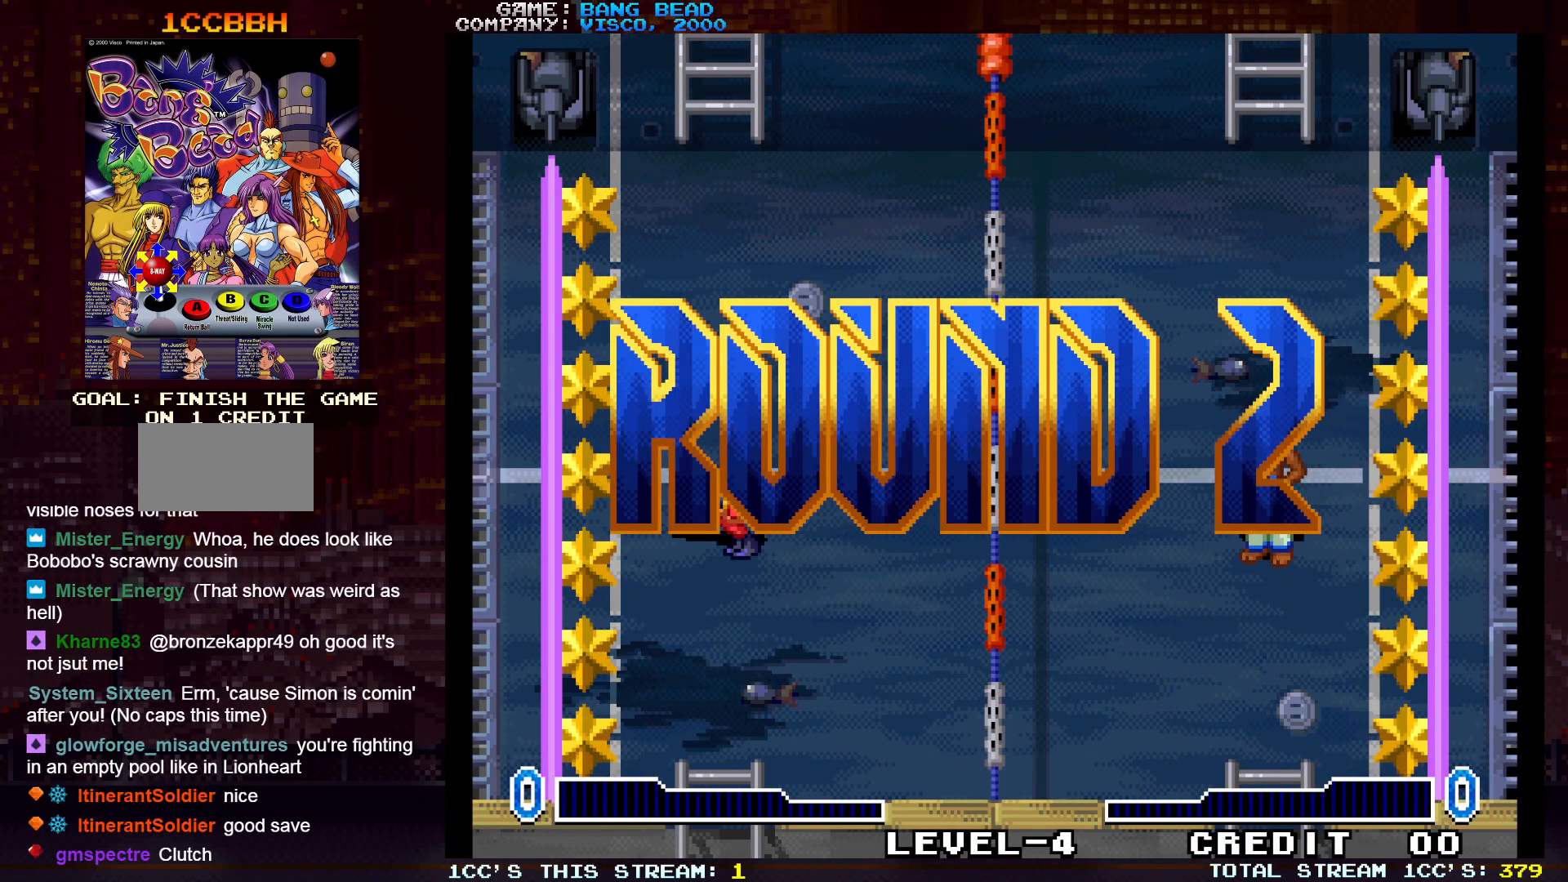
{"buttons": [], "left_stick": "right", "events": [[267, "left_stick", "right"], [333, "left_stick", "center"], [383, "left_stick", "left"], [450, "left_stick", "center"], [500, "left_stick", "right"]]}
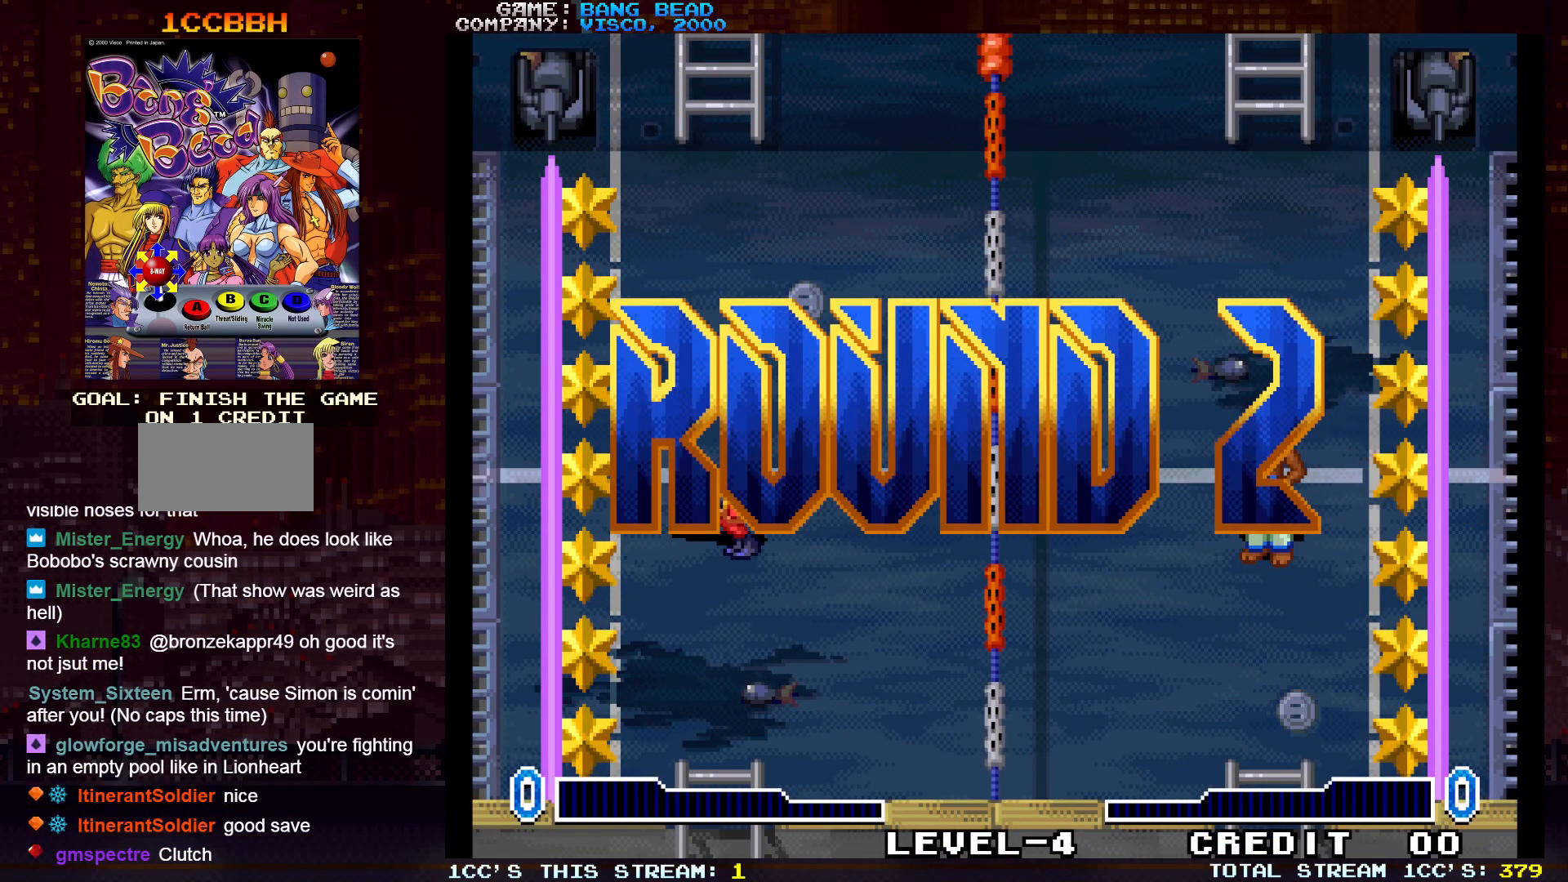
{"buttons": [], "left_stick": "center", "events": [[33, "left_stick", "center"], [67, "left_stick", "left"], [150, "left_stick", "right"], [333, "left_stick", "center"]]}
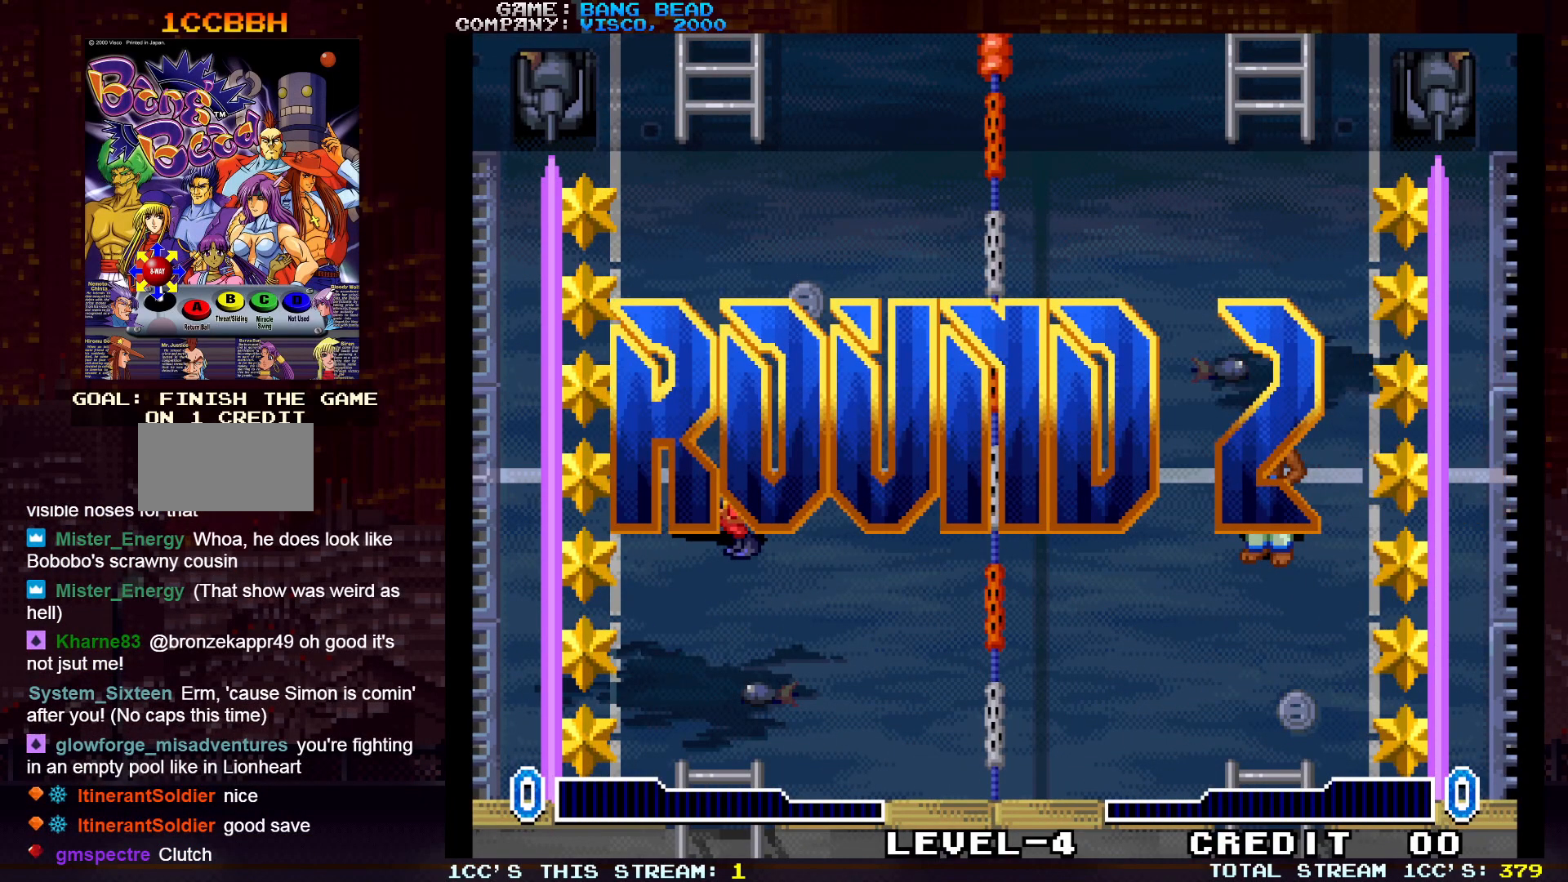
{"buttons": [], "left_stick": "center", "events": [[350, "SQUARE", "down"], [417, "SQUARE", "up"]]}
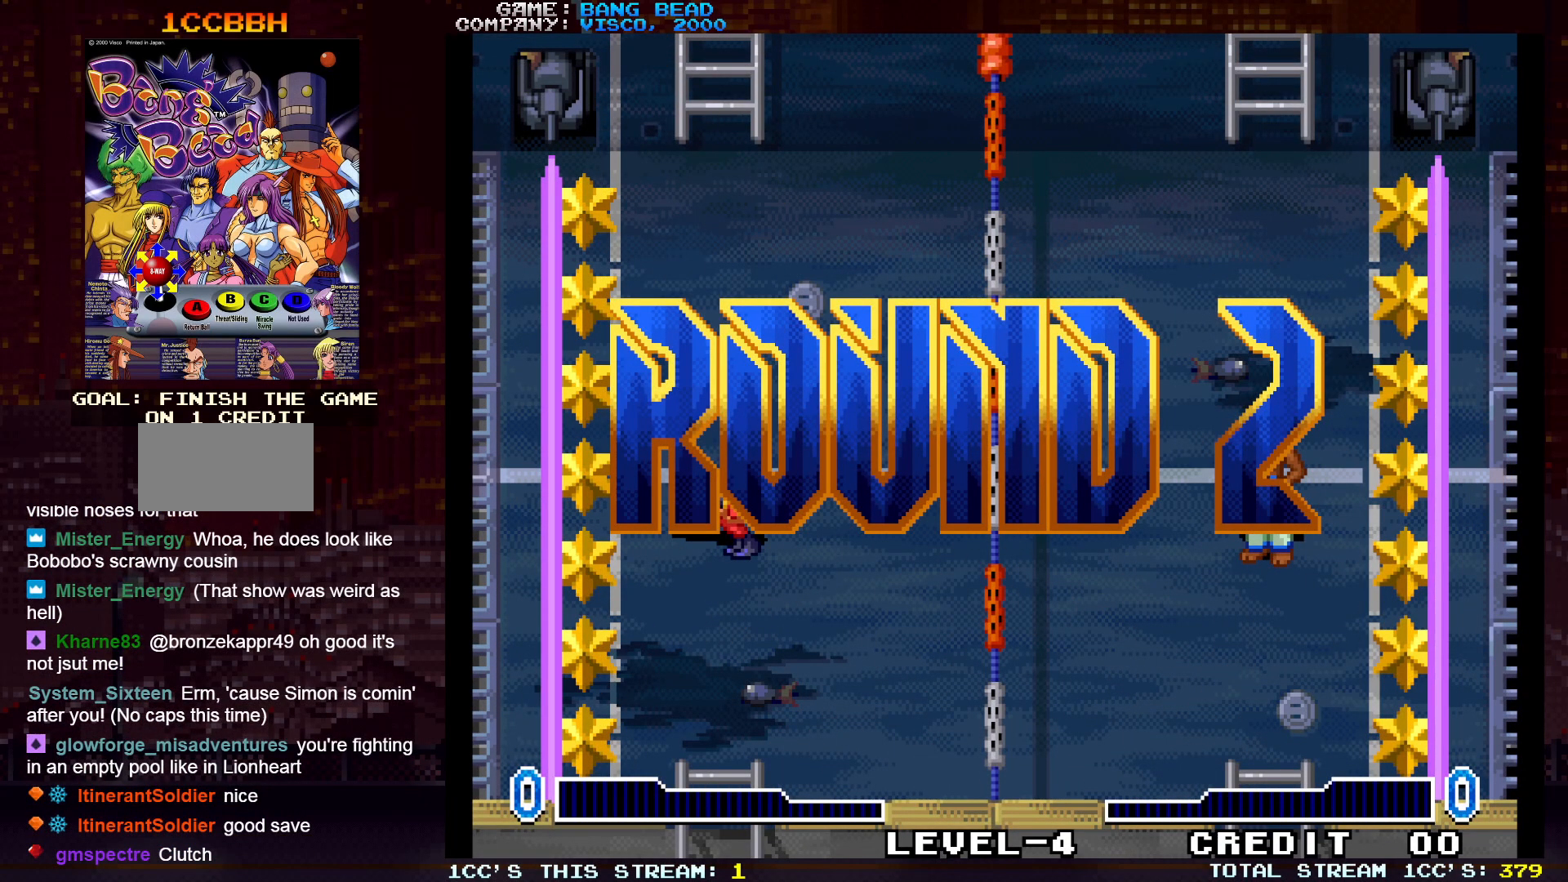
{"buttons": [], "left_stick": "center", "events": [[100, "TRIANGLE", "down"], [183, "TRIANGLE", "up"], [400, "SQUARE", "down"], [450, "SQUARE", "up"]]}
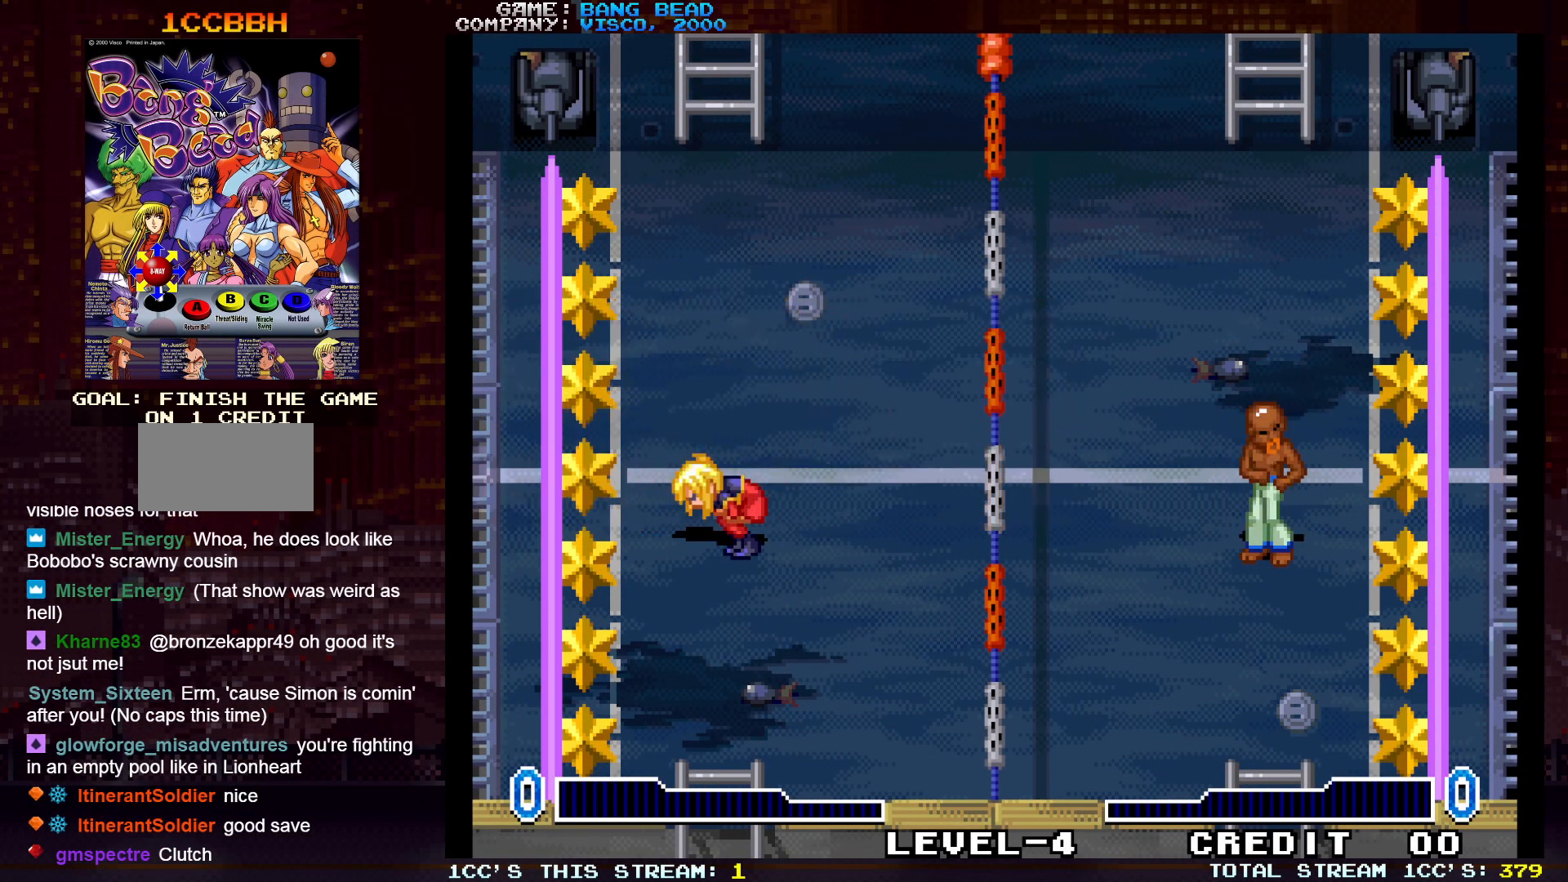
{"buttons": ["SQUARE", "TRIANGLE"], "left_stick": "center", "events": [[83, "TRIANGLE", "down"], [183, "TRIANGLE", "up"], [383, "TRIANGLE", "down"], [500, "SQUARE", "down"]]}
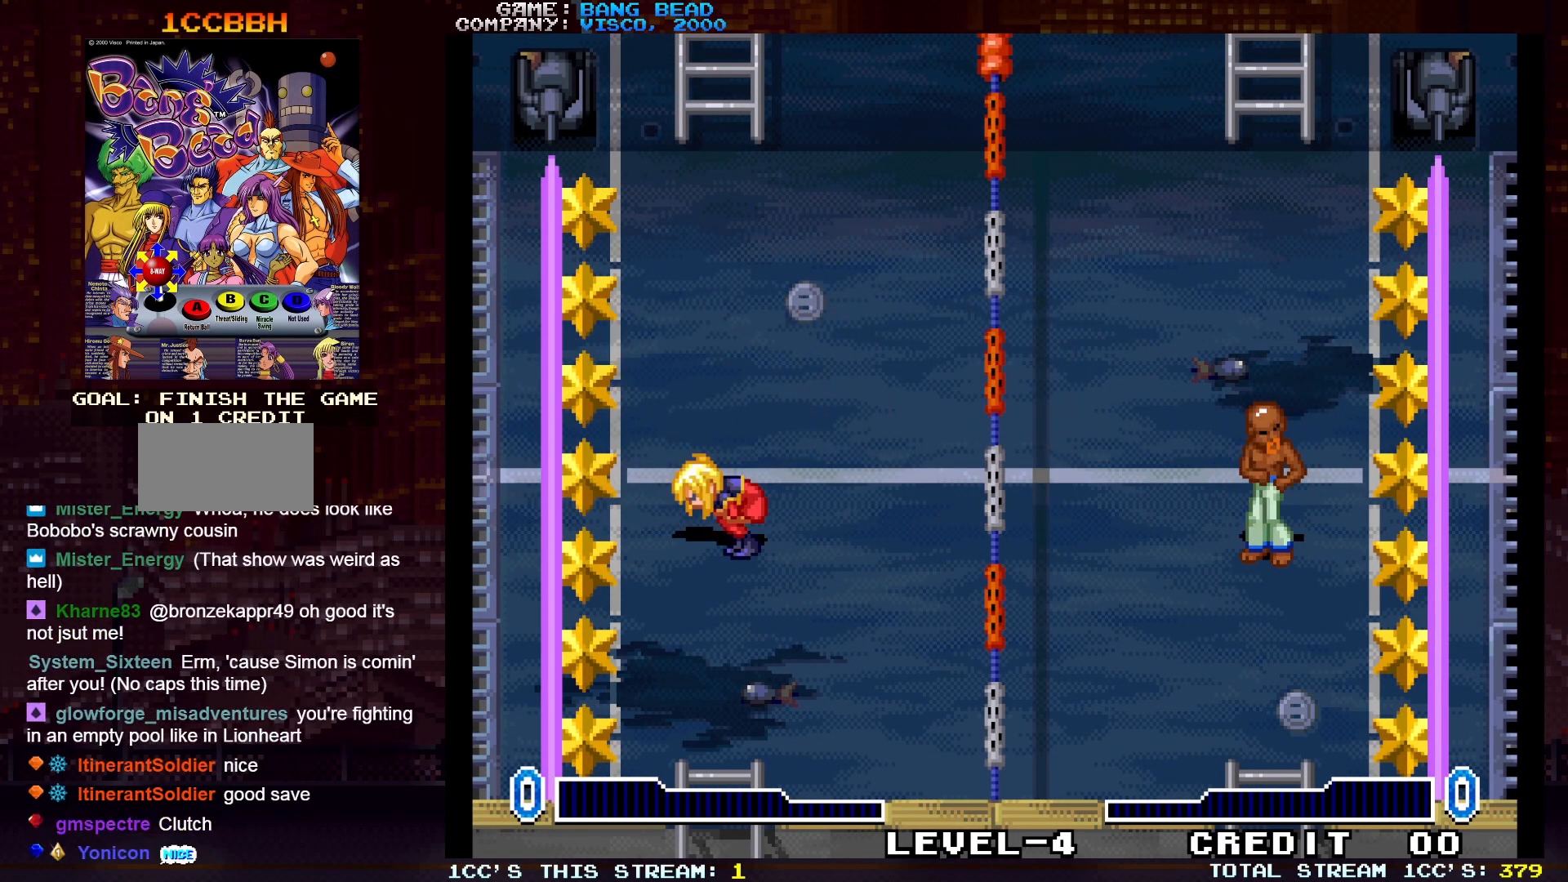
{"buttons": [], "left_stick": "center", "events": [[17, "TRIANGLE", "up"], [100, "SQUARE", "up"]]}
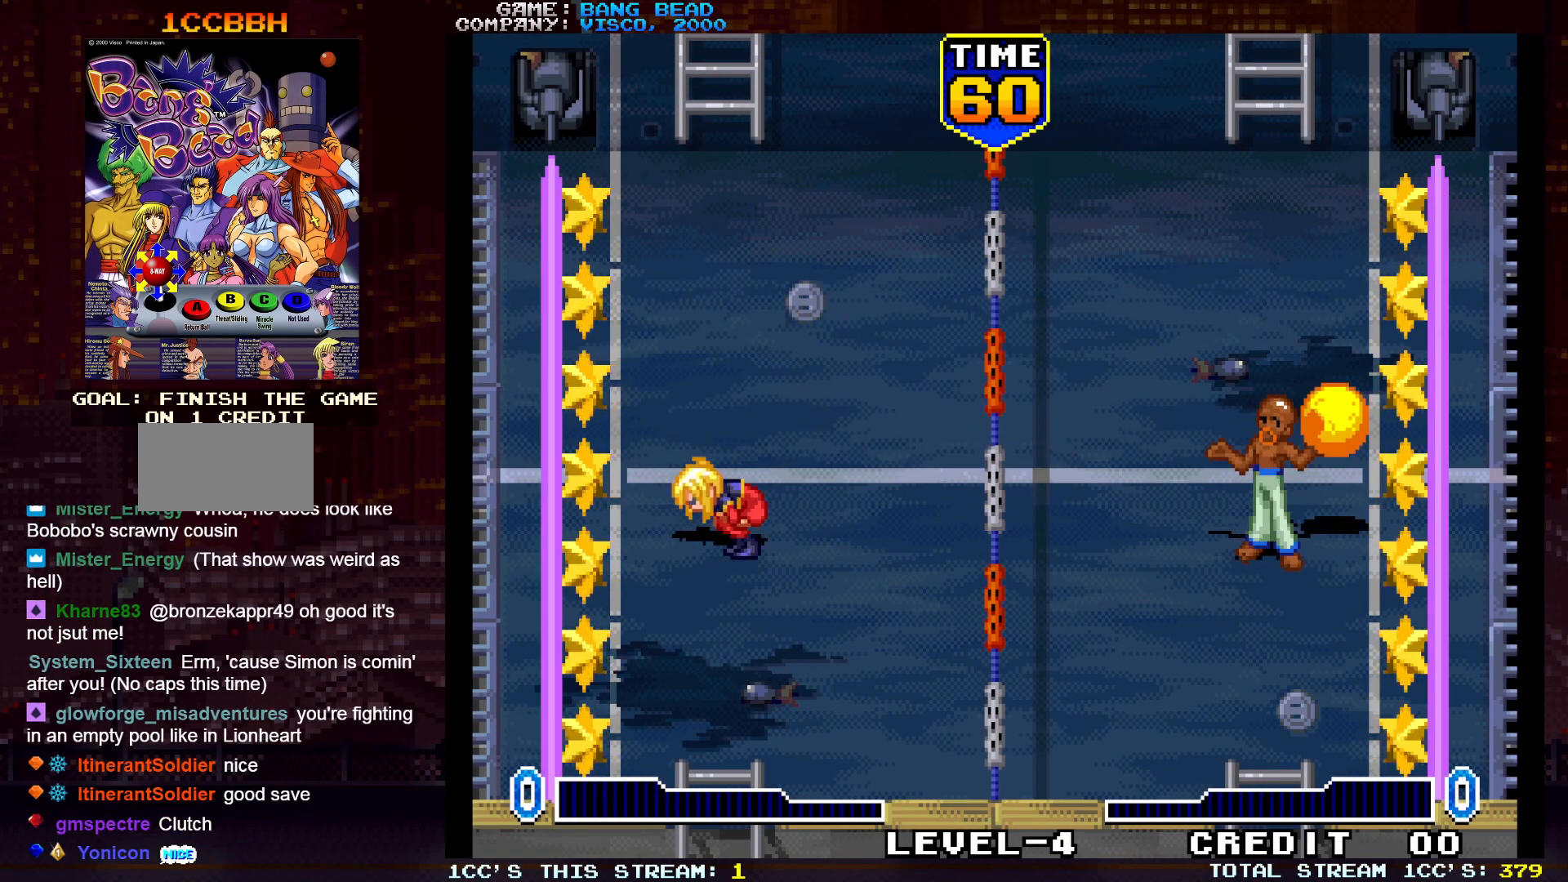
{"buttons": [], "left_stick": "center", "events": []}
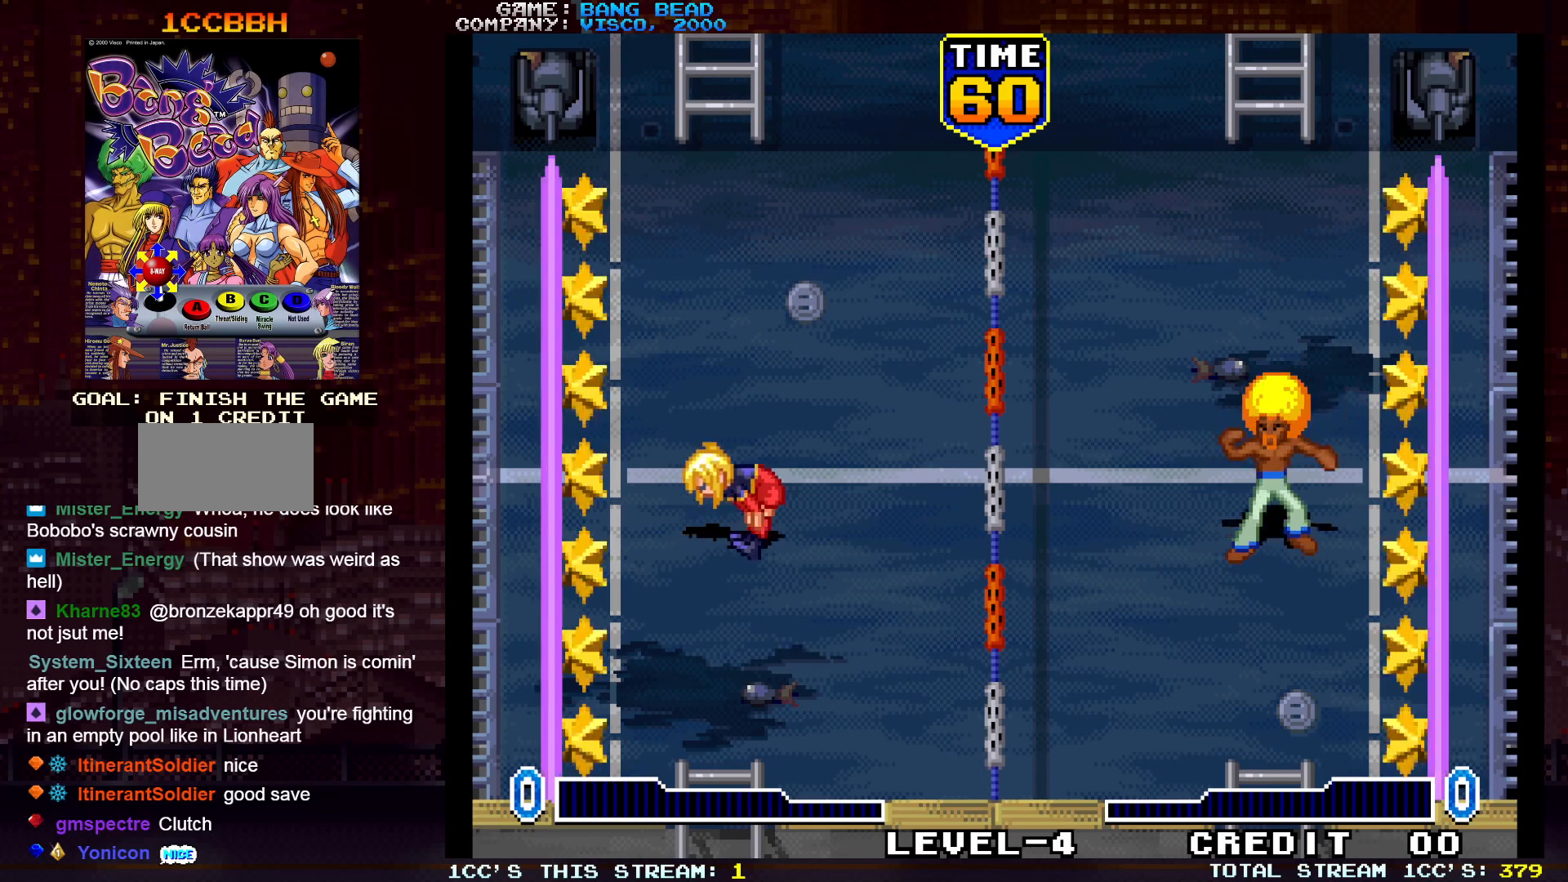
{"buttons": [], "left_stick": "center", "events": []}
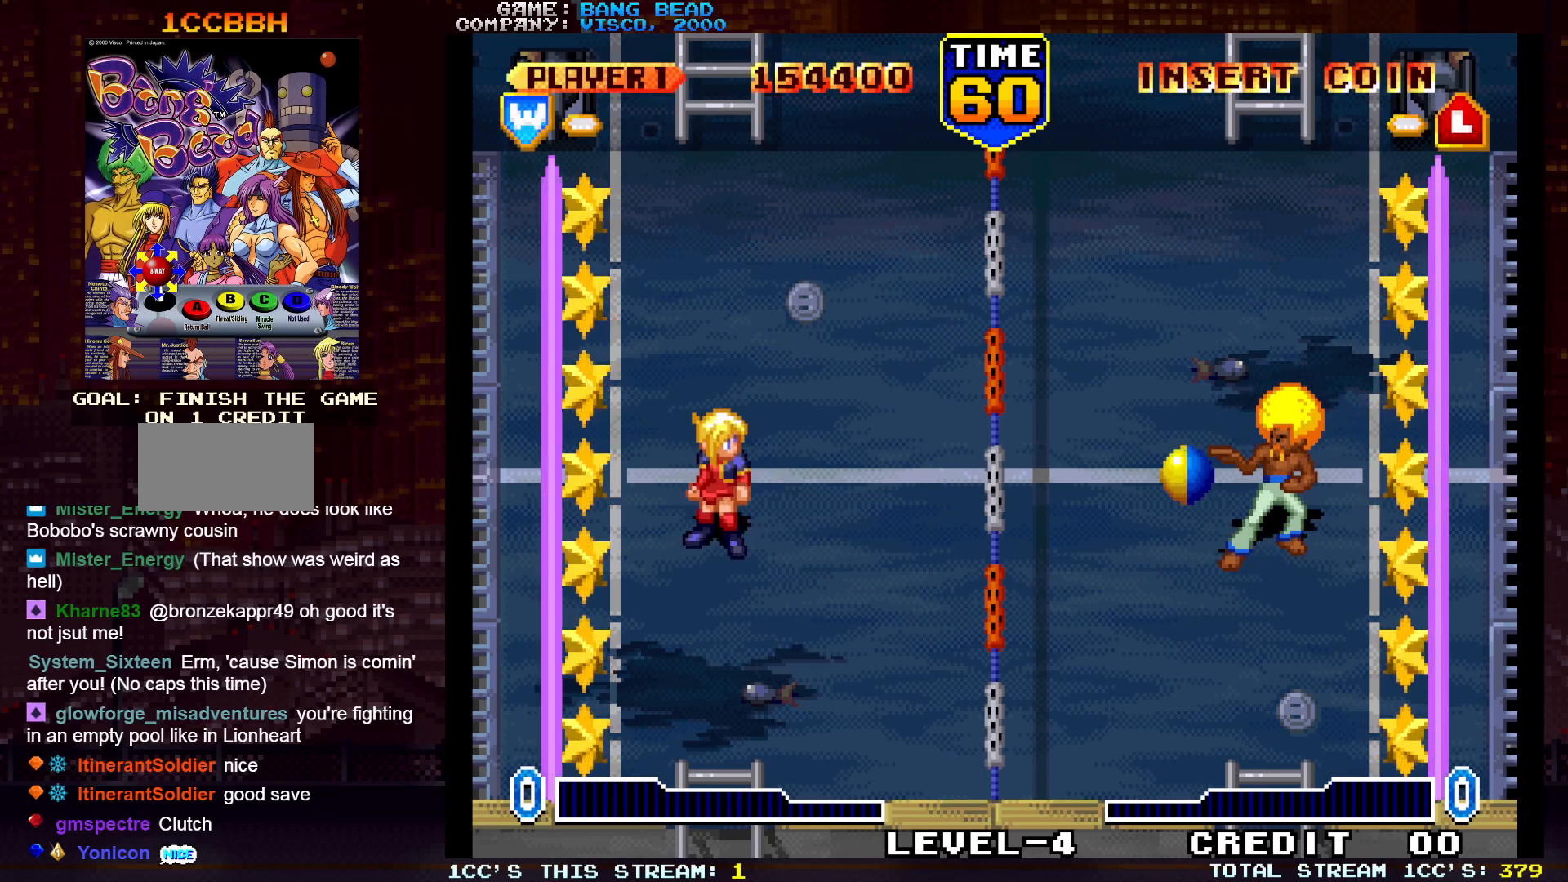
{"buttons": [], "left_stick": "center", "events": [[383, "left_stick", "left"], [483, "left_stick", "center"]]}
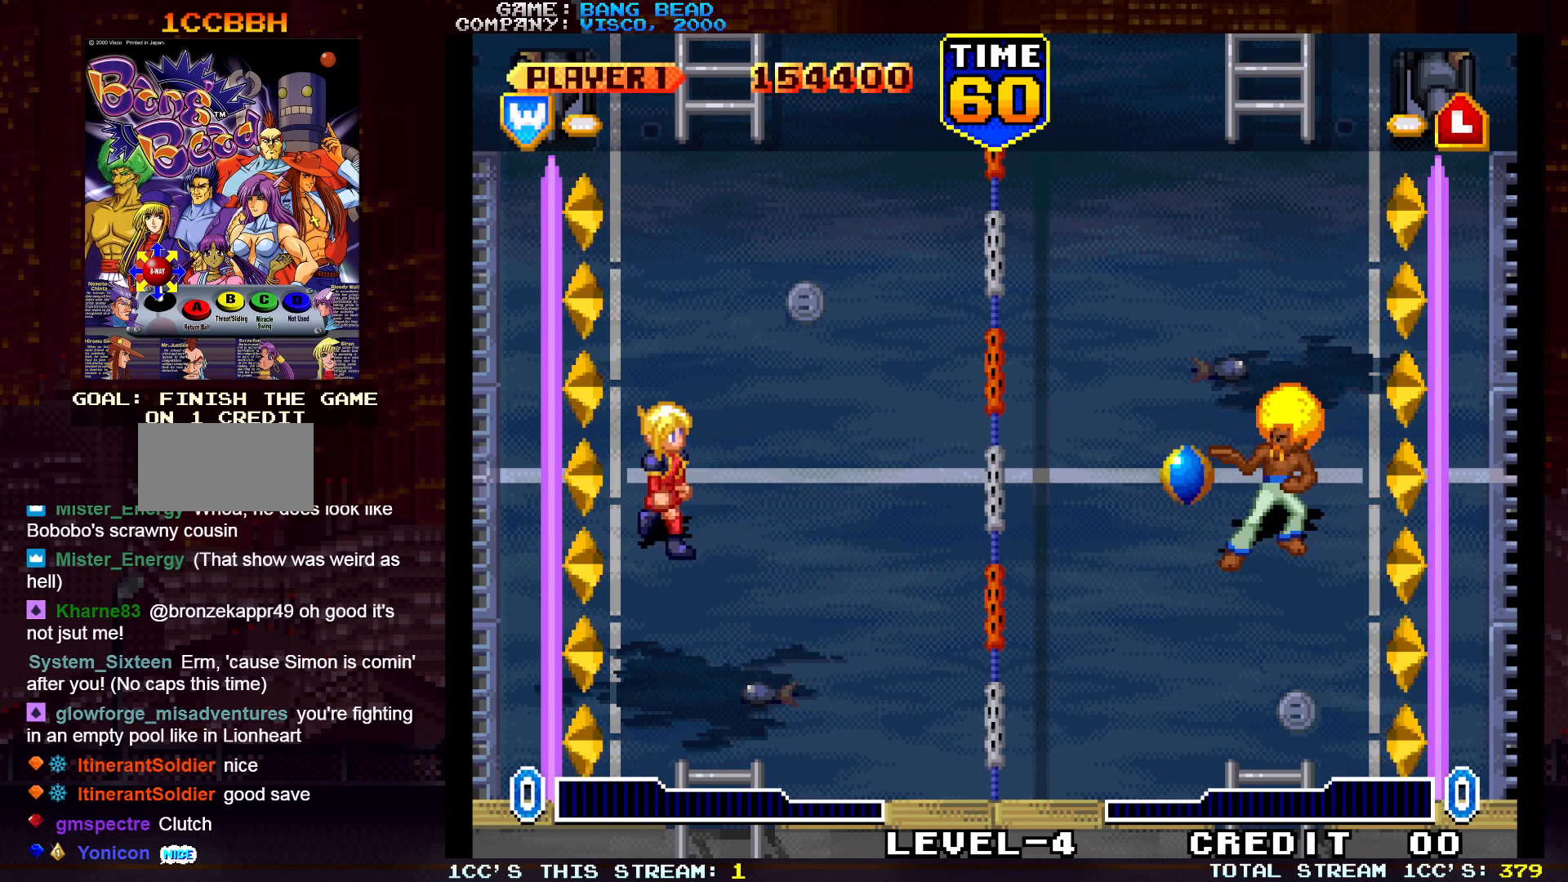
{"buttons": ["SQUARE"], "left_stick": "up", "events": [[300, "left_stick", "up"], [450, "SQUARE", "down"]]}
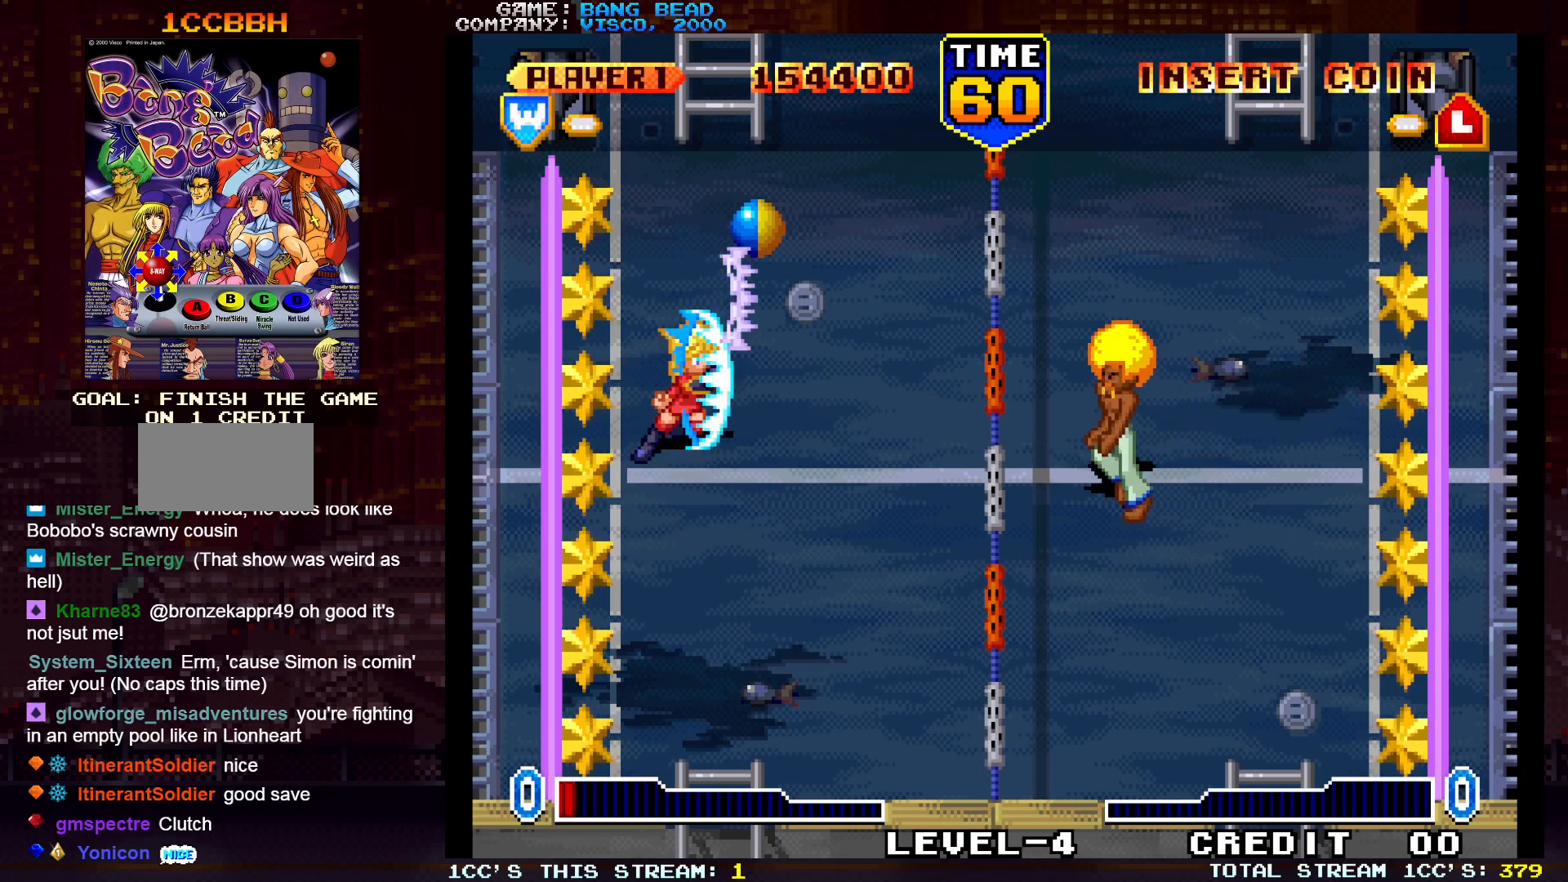
{"buttons": [], "left_stick": "down", "events": [[50, "SQUARE", "up"], [83, "left_stick", "center"], [433, "left_stick", "down"]]}
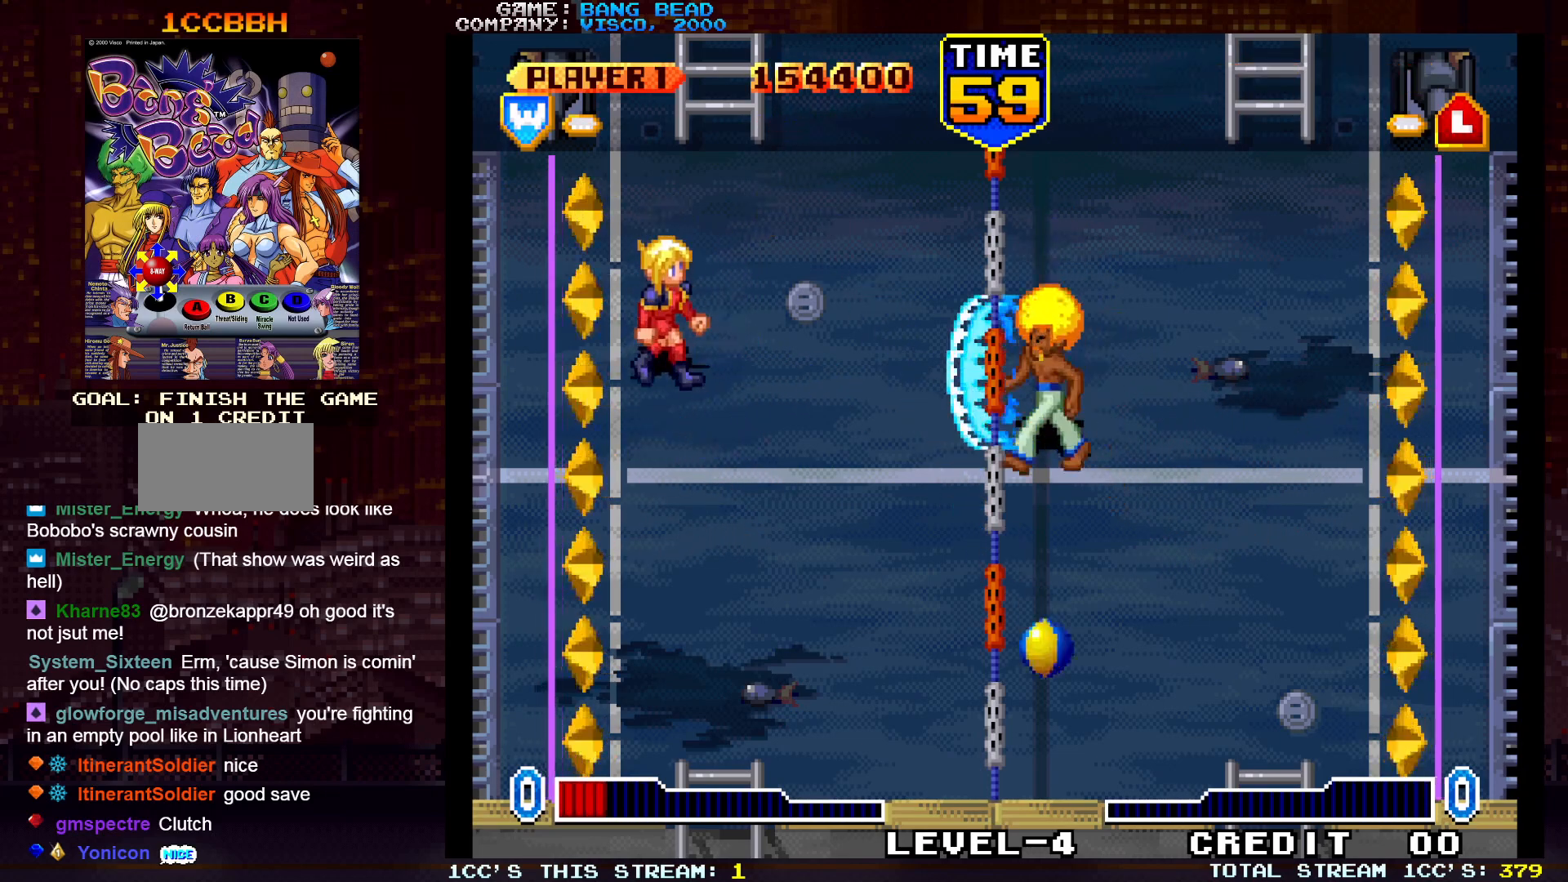
{"buttons": [], "left_stick": "center", "events": [[300, "left_stick", "center"]]}
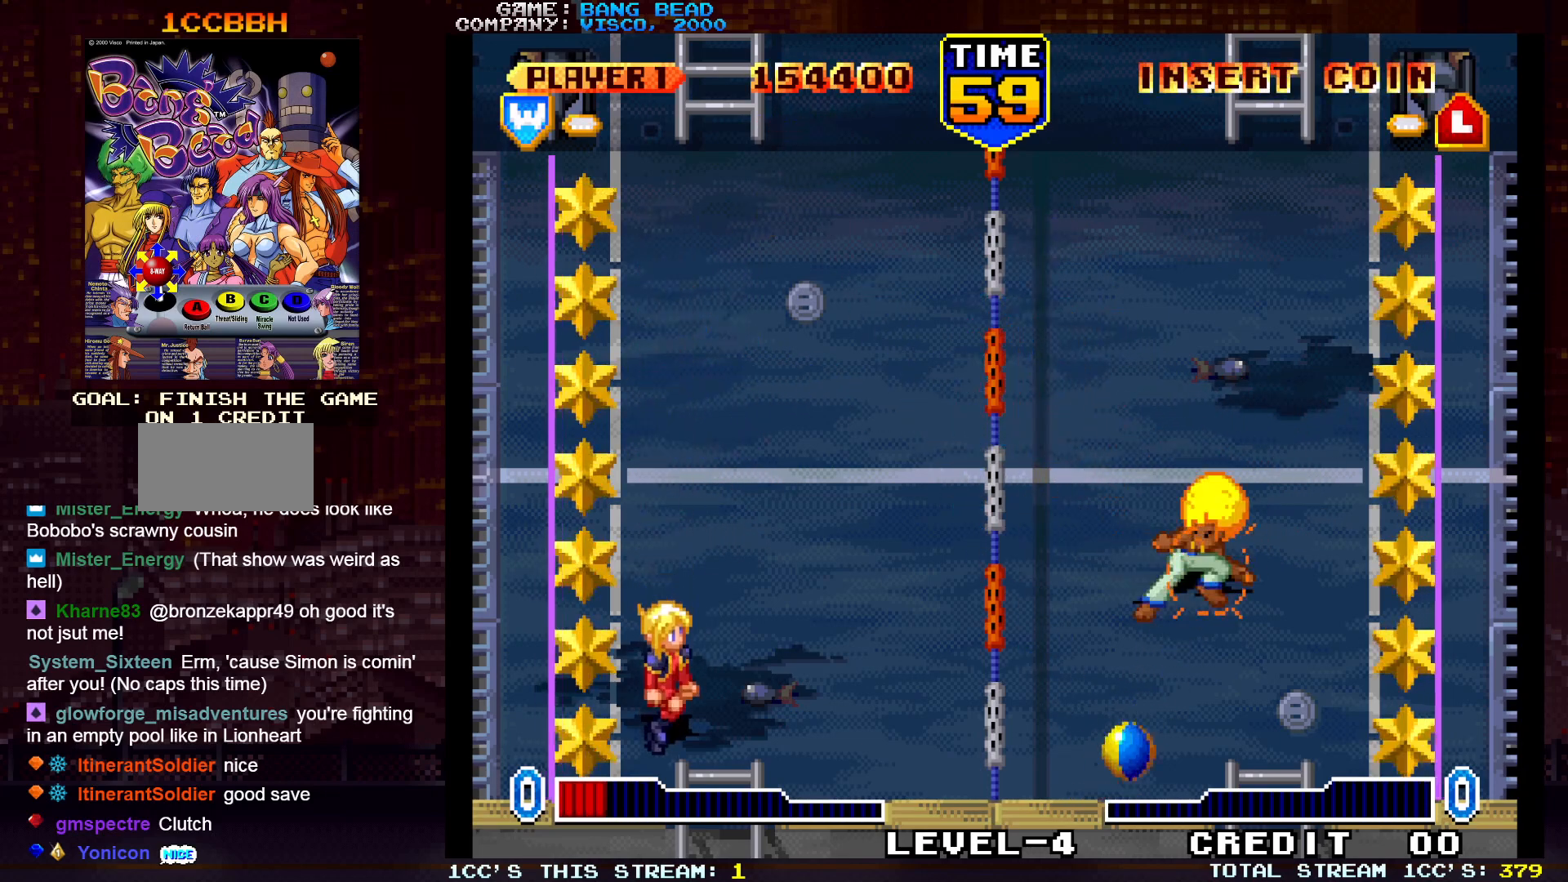
{"buttons": [], "left_stick": "center", "events": [[183, "left_stick", "up"], [467, "left_stick", "center"]]}
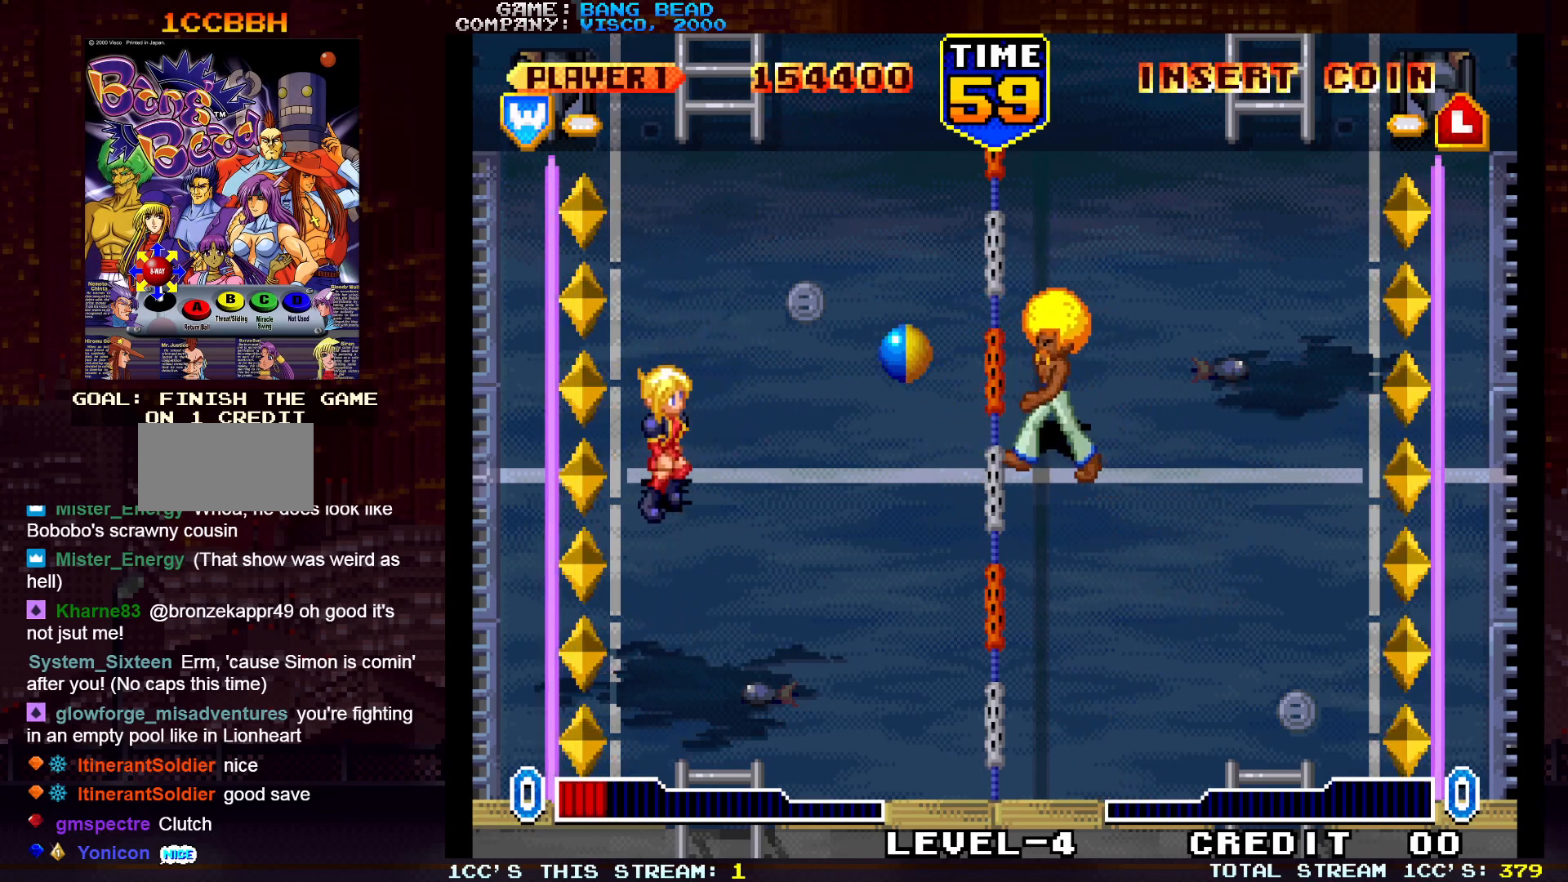
{"buttons": [], "left_stick": "center", "events": [[383, "left_stick", "right"], [400, "SQUARE", "down"], [483, "left_stick", "center"], [500, "SQUARE", "up"]]}
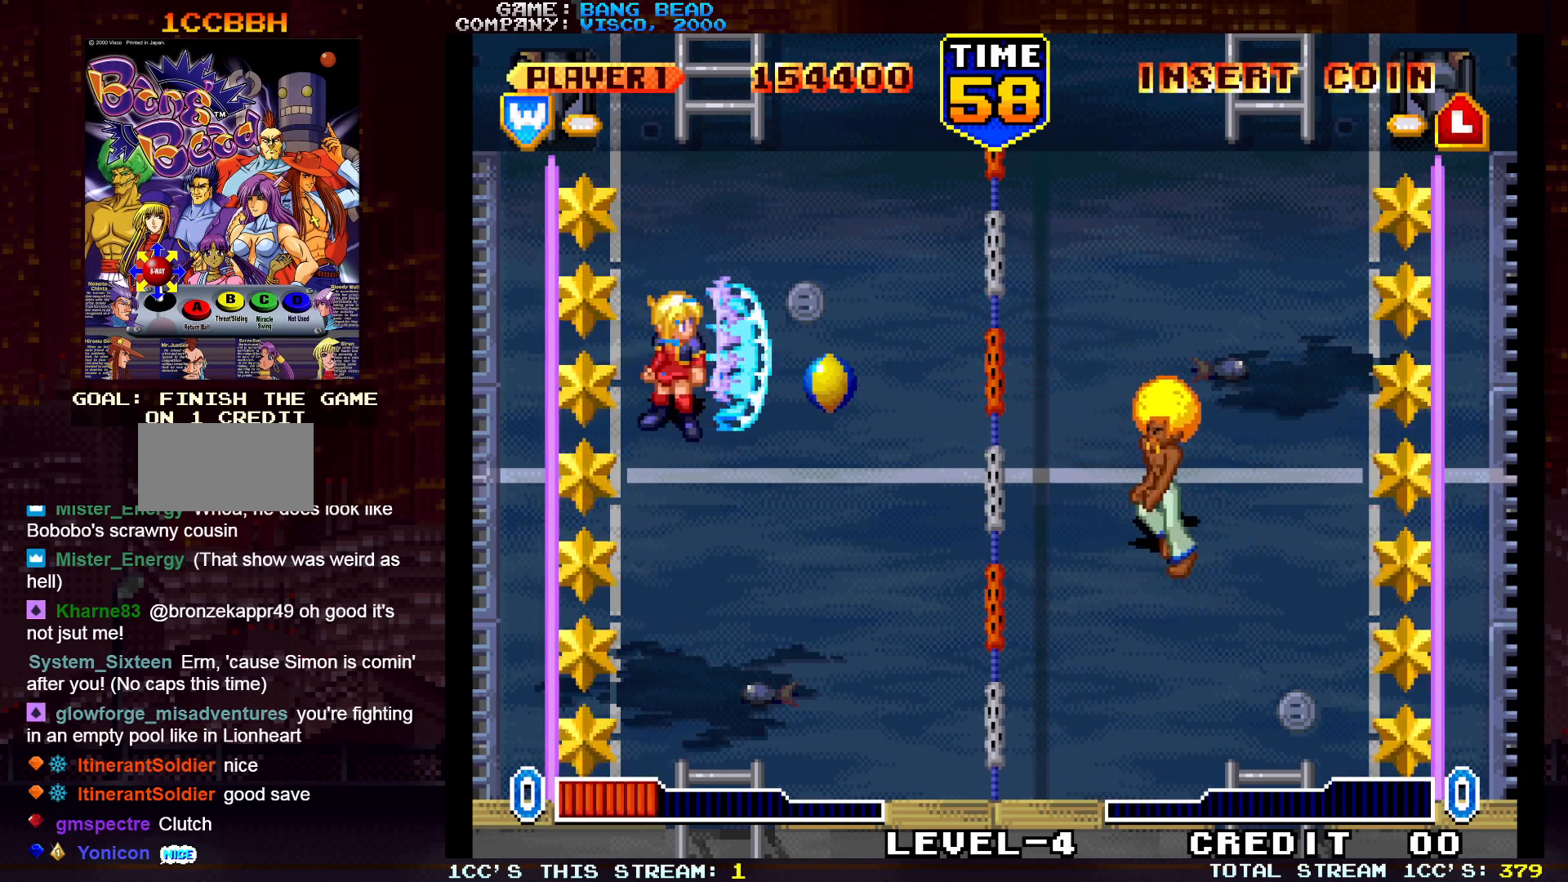
{"buttons": [], "left_stick": "center", "events": [[233, "left_stick", "down-left"], [450, "left_stick", "center"]]}
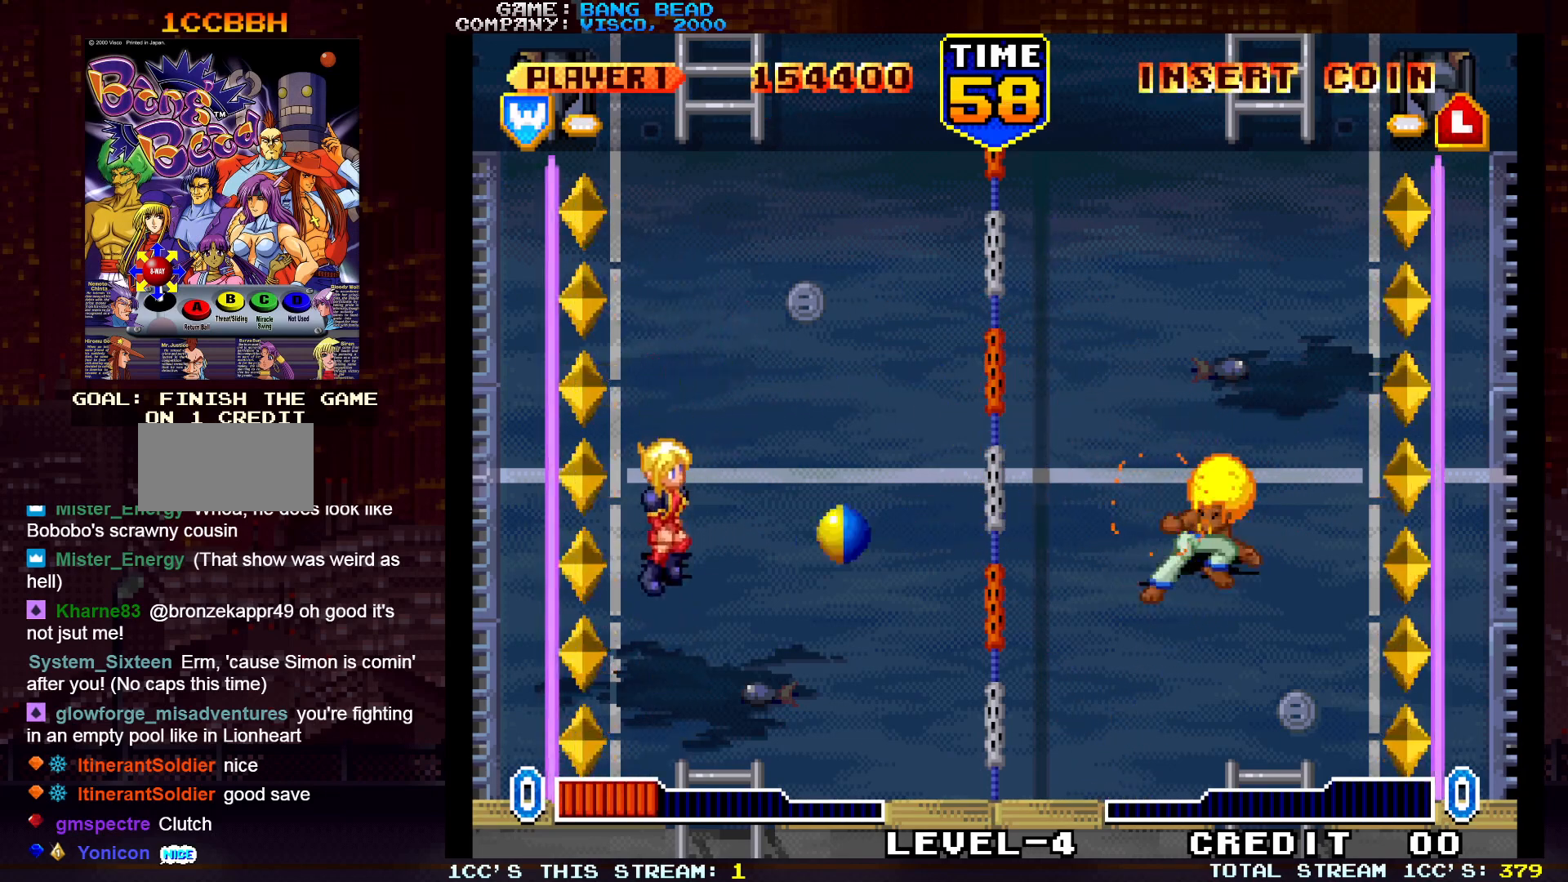
{"buttons": [], "left_stick": "center", "events": [[67, "left_stick", "up"], [133, "SQUARE", "down"], [200, "left_stick", "center"], [233, "SQUARE", "up"]]}
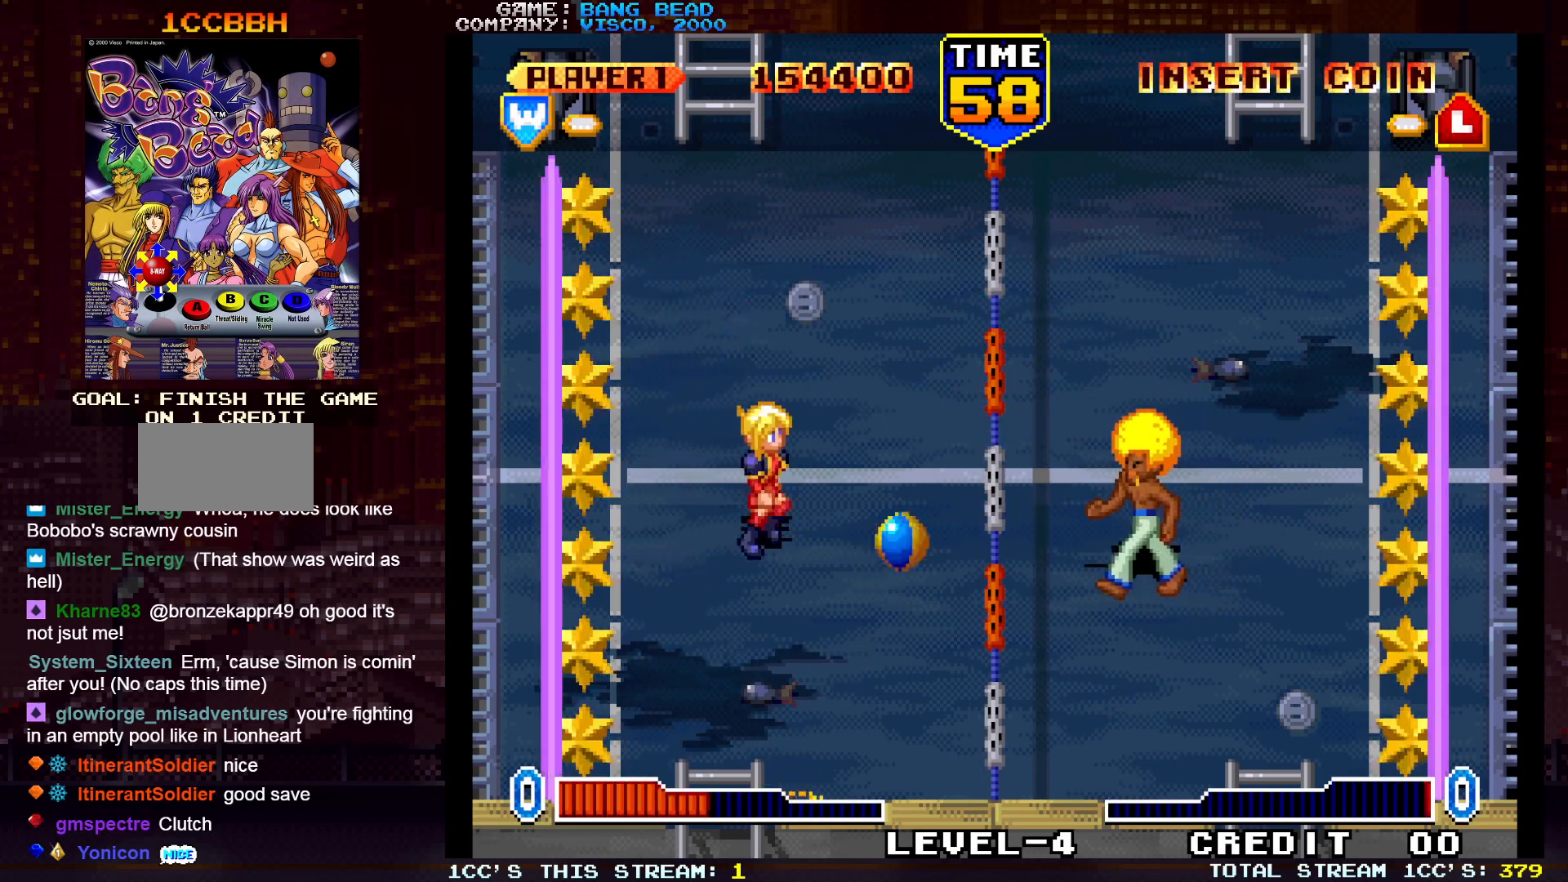
{"buttons": [], "left_stick": "left", "events": [[450, "left_stick", "left"]]}
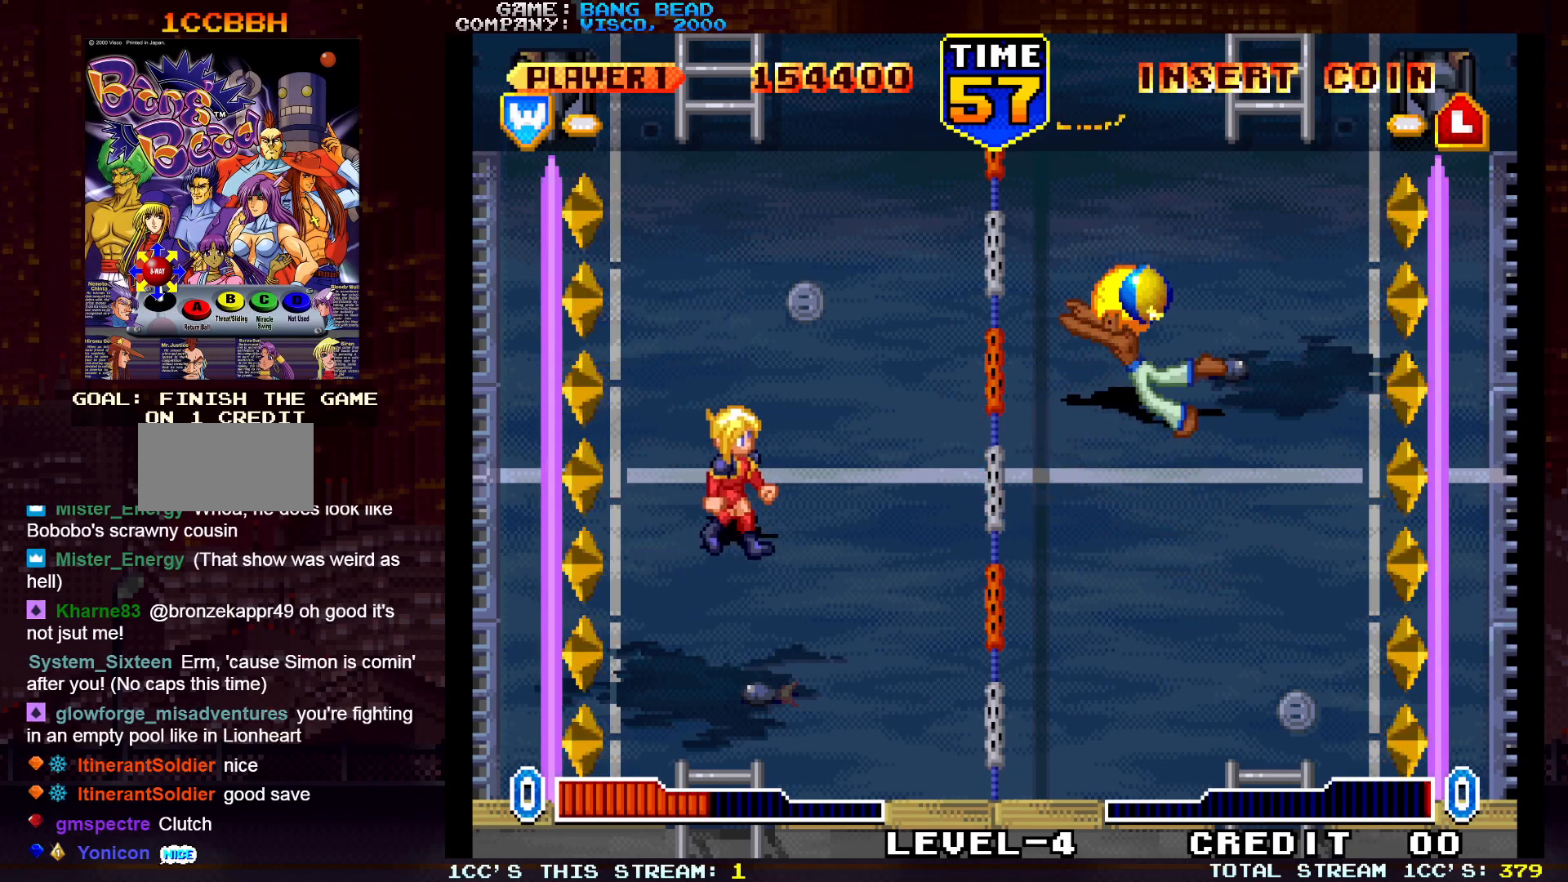
{"buttons": [], "left_stick": "center", "events": [[83, "left_stick", "down"], [133, "left_stick", "center"], [200, "TRIANGLE", "down"], [250, "TRIANGLE", "up"]]}
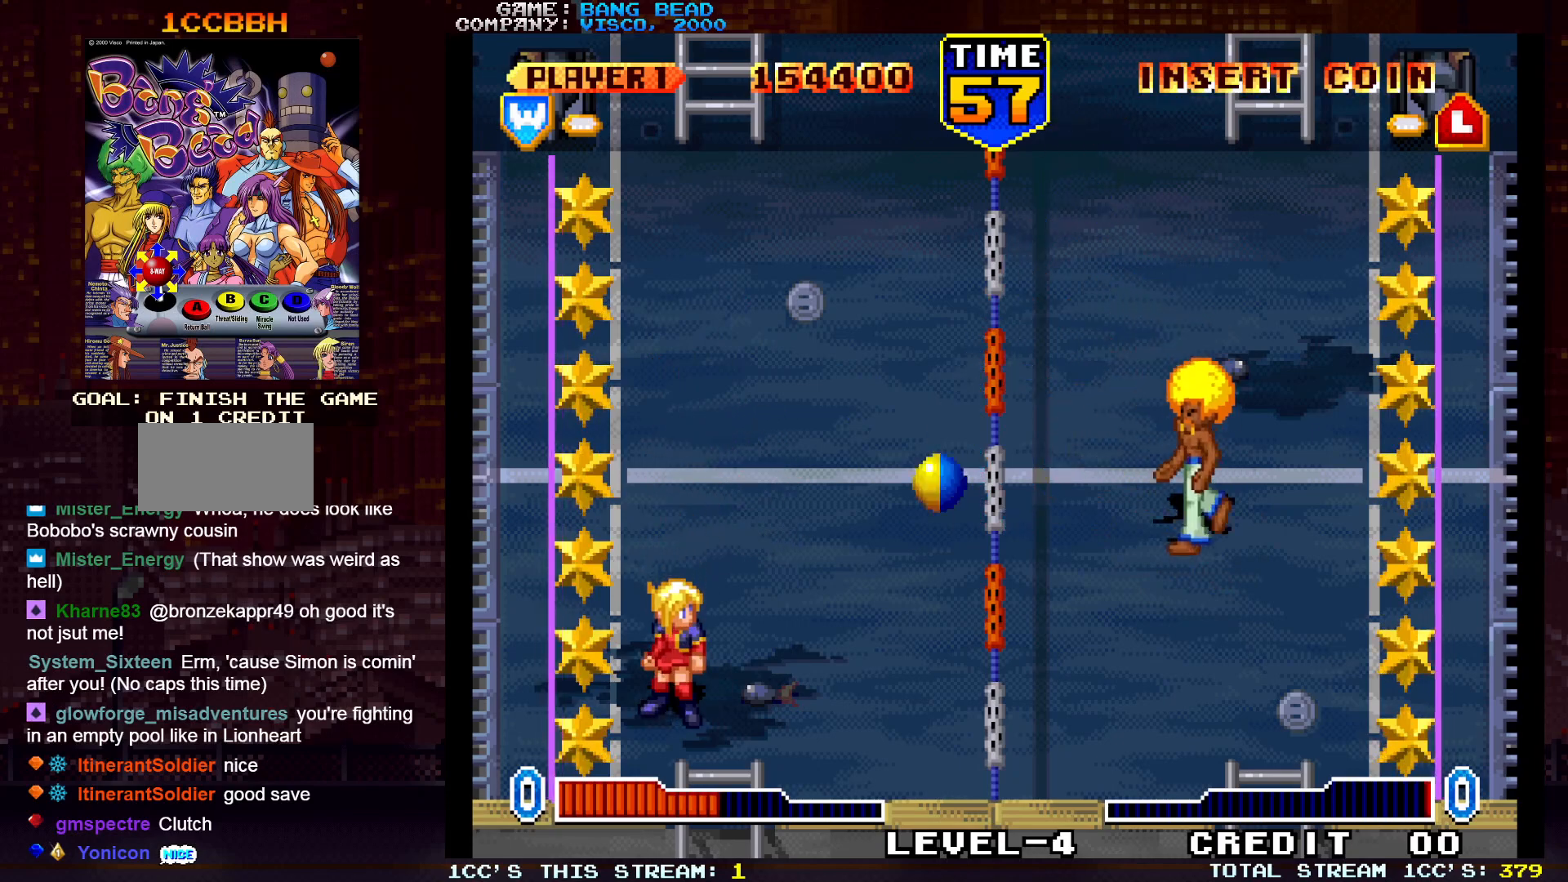
{"buttons": [], "left_stick": "center", "events": [[67, "left_stick", "right"], [167, "SQUARE", "down"], [200, "left_stick", "center"], [267, "SQUARE", "up"]]}
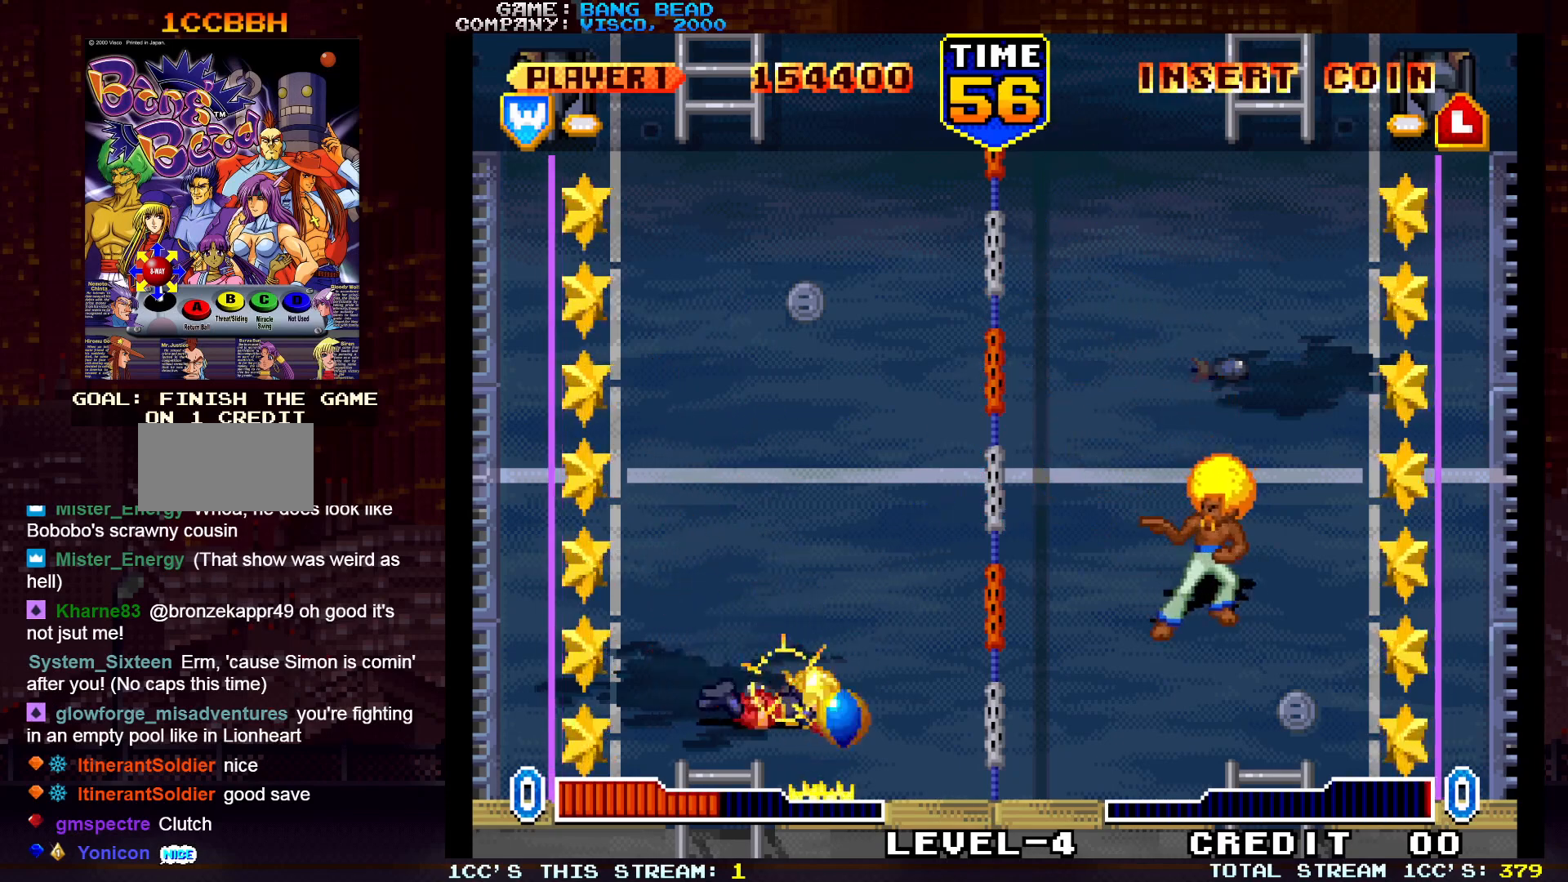
{"buttons": [], "left_stick": "center", "events": [[400, "TRIANGLE", "down"], [483, "TRIANGLE", "up"]]}
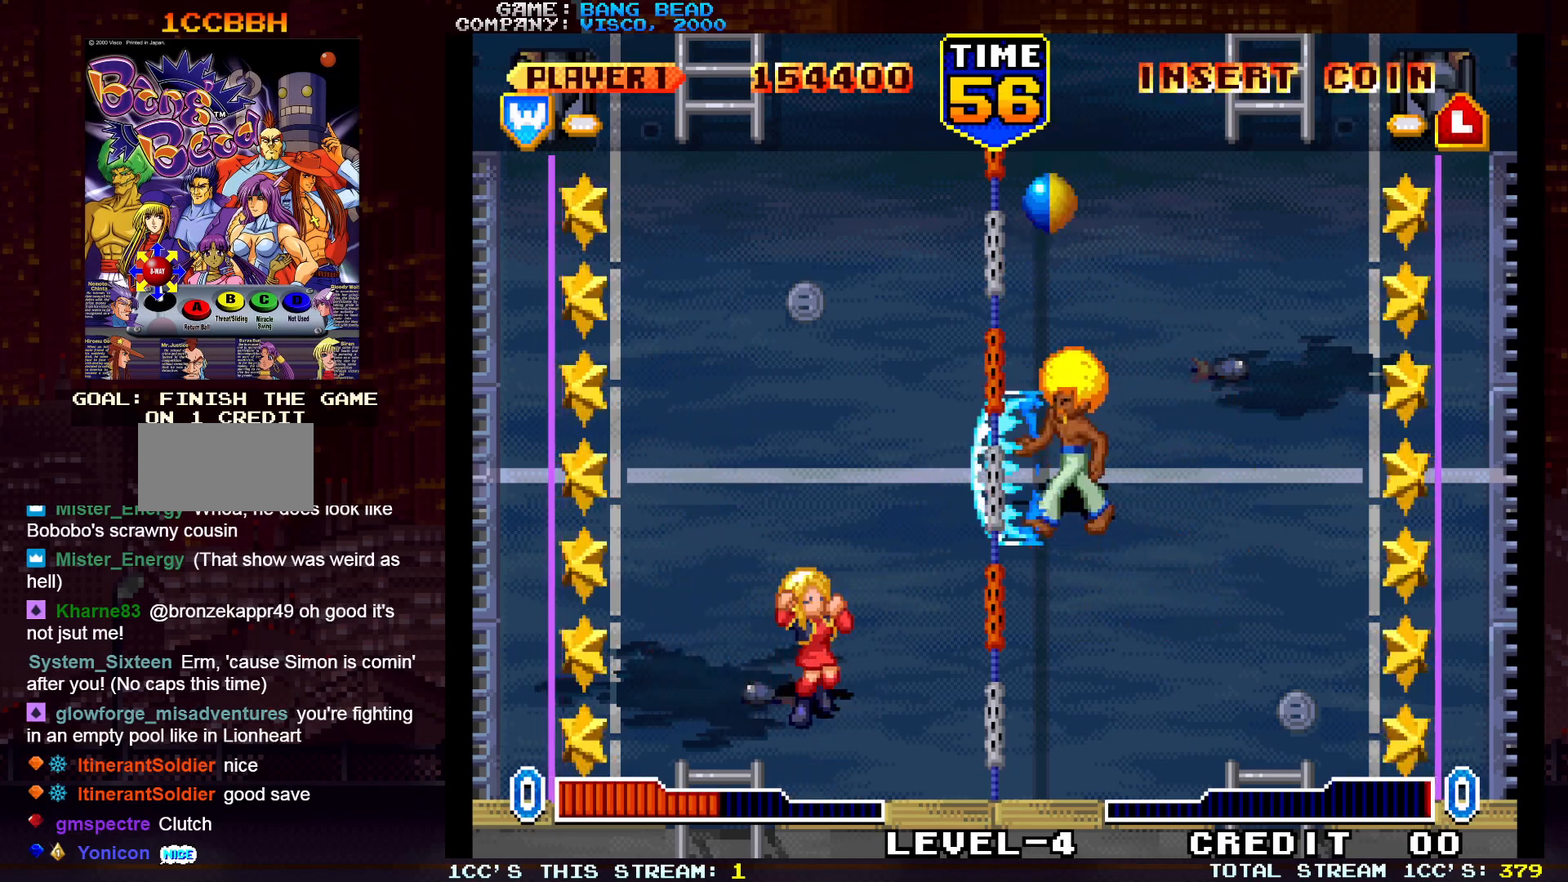
{"buttons": [], "left_stick": "center", "events": [[67, "TRIANGLE", "down"], [150, "TRIANGLE", "up"], [217, "TRIANGLE", "down"], [317, "TRIANGLE", "up"]]}
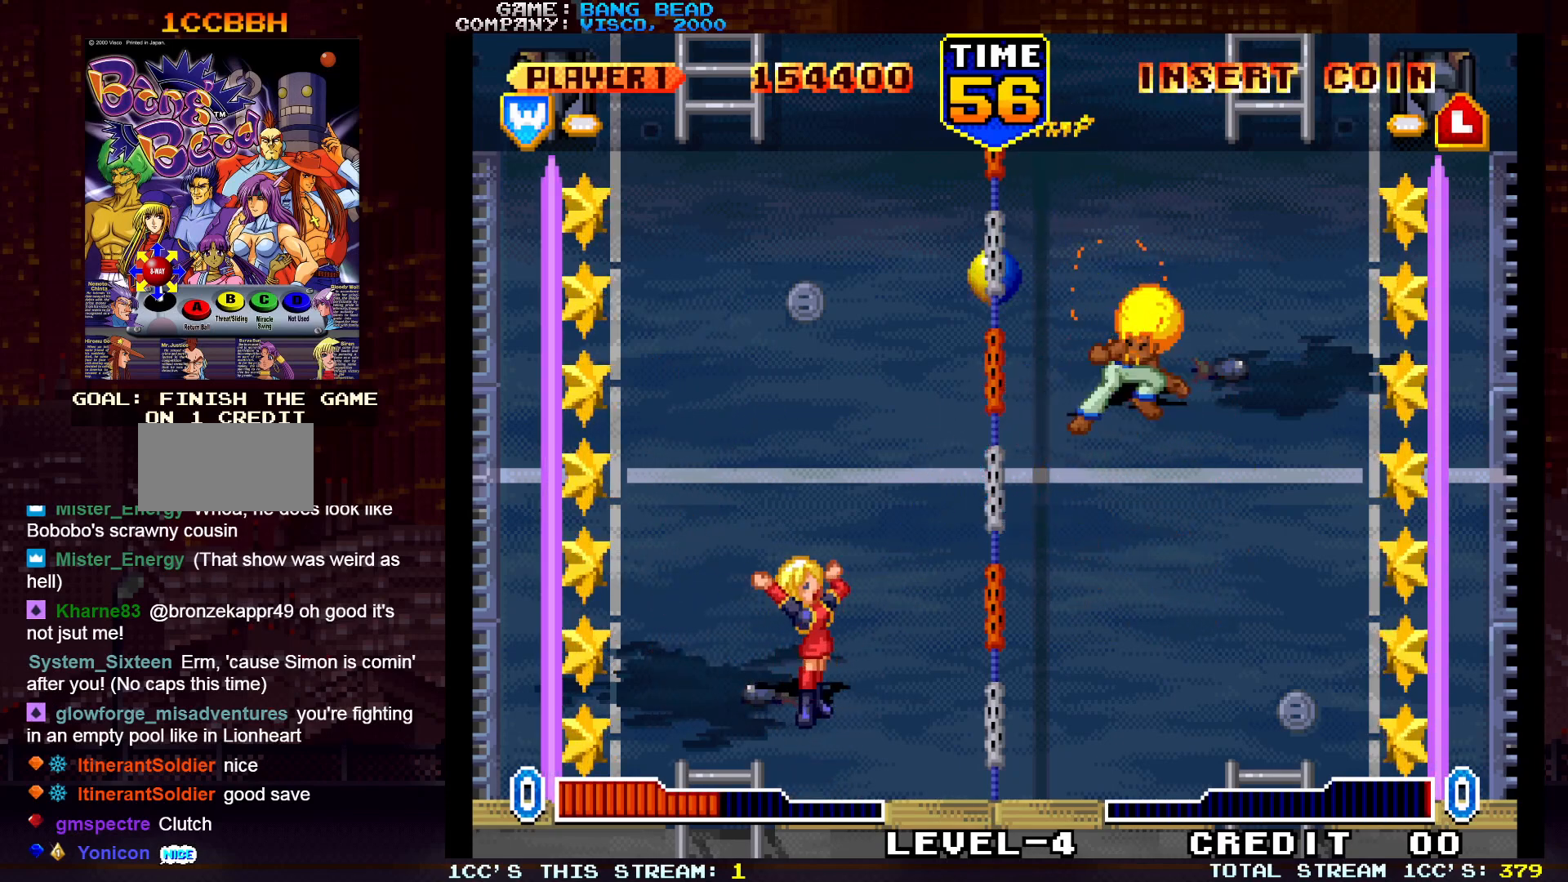
{"buttons": [], "left_stick": "center", "events": [[33, "left_stick", "left"], [133, "left_stick", "center"], [300, "SQUARE", "down"], [383, "SQUARE", "up"]]}
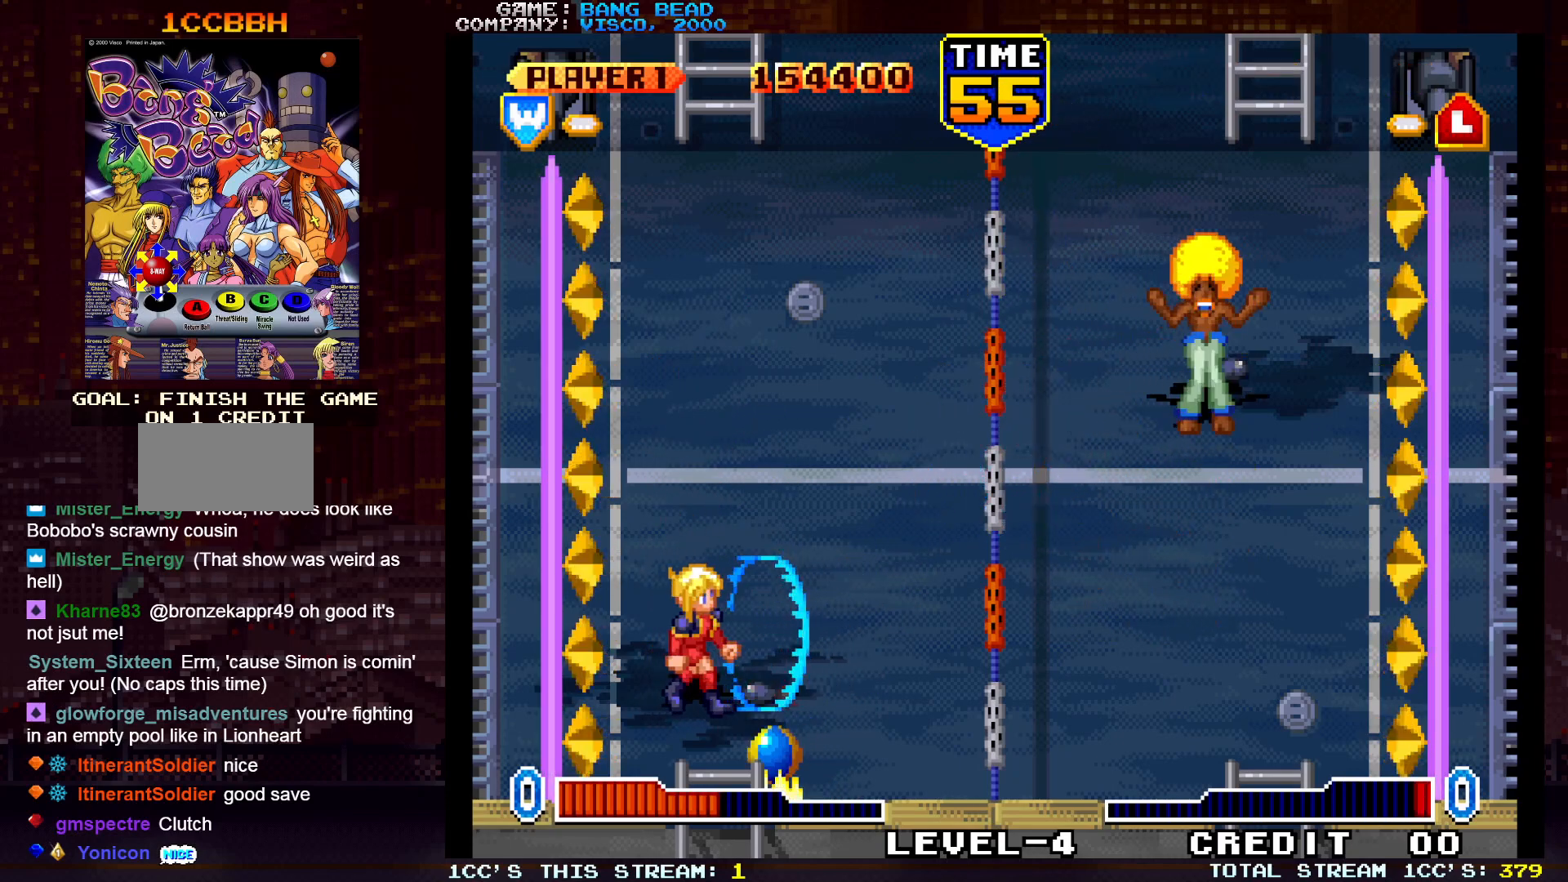
{"buttons": [], "left_stick": "center", "events": [[250, "TRIANGLE", "down"], [350, "TRIANGLE", "up"]]}